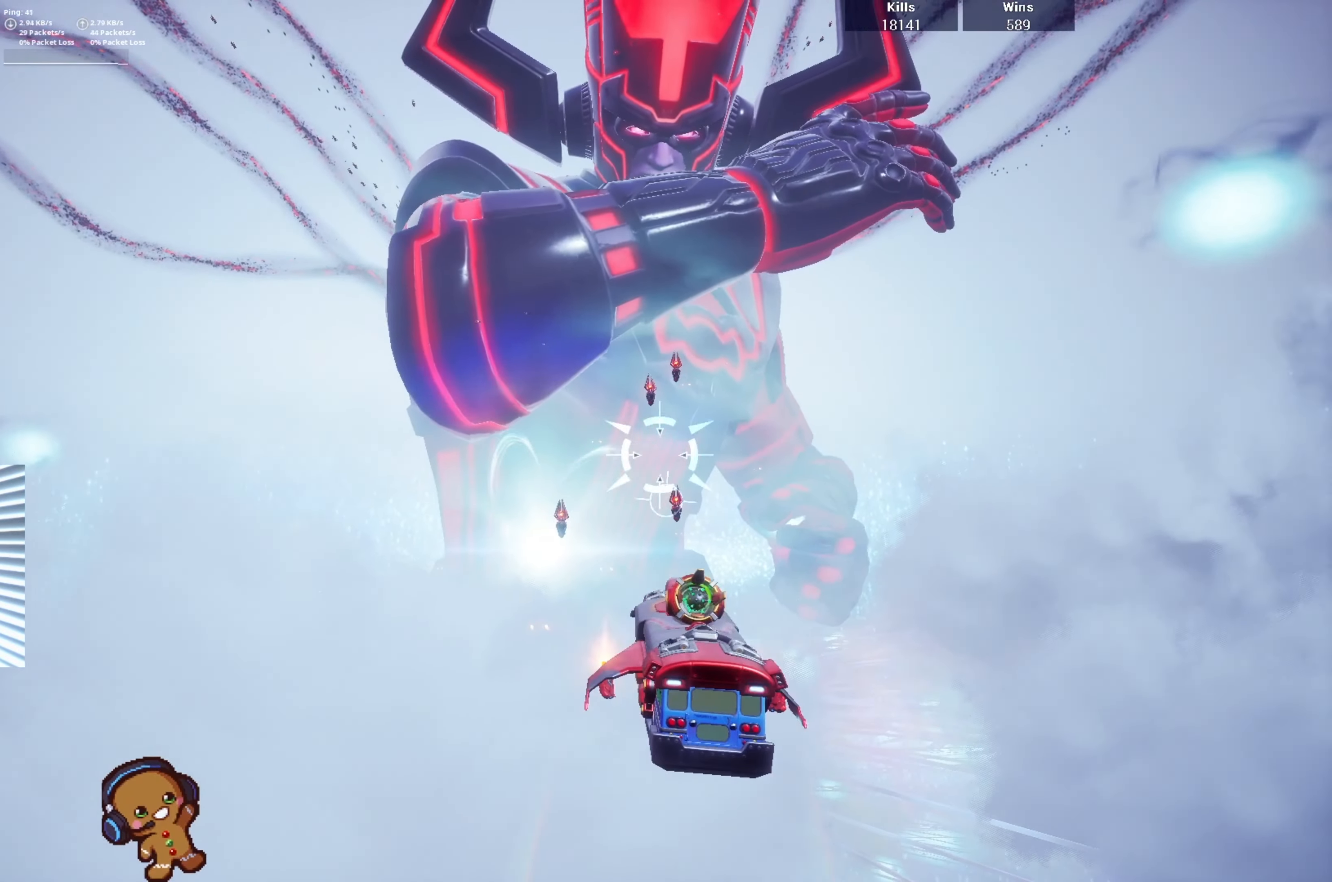
Gameplay with a controller (PlayStation layout); each line is a JSON object with the inputs held at the frame after it. "events" lists button and stick changes between this image and that frame as [ms after this image, input, new state], when the widget could be followed in between.
{"buttons": ["R2"], "left_stick": "up", "right_stick": "center", "events": [[233, "left_stick", "down"], [333, "left_stick", "left"], [500, "left_stick", "up"]]}
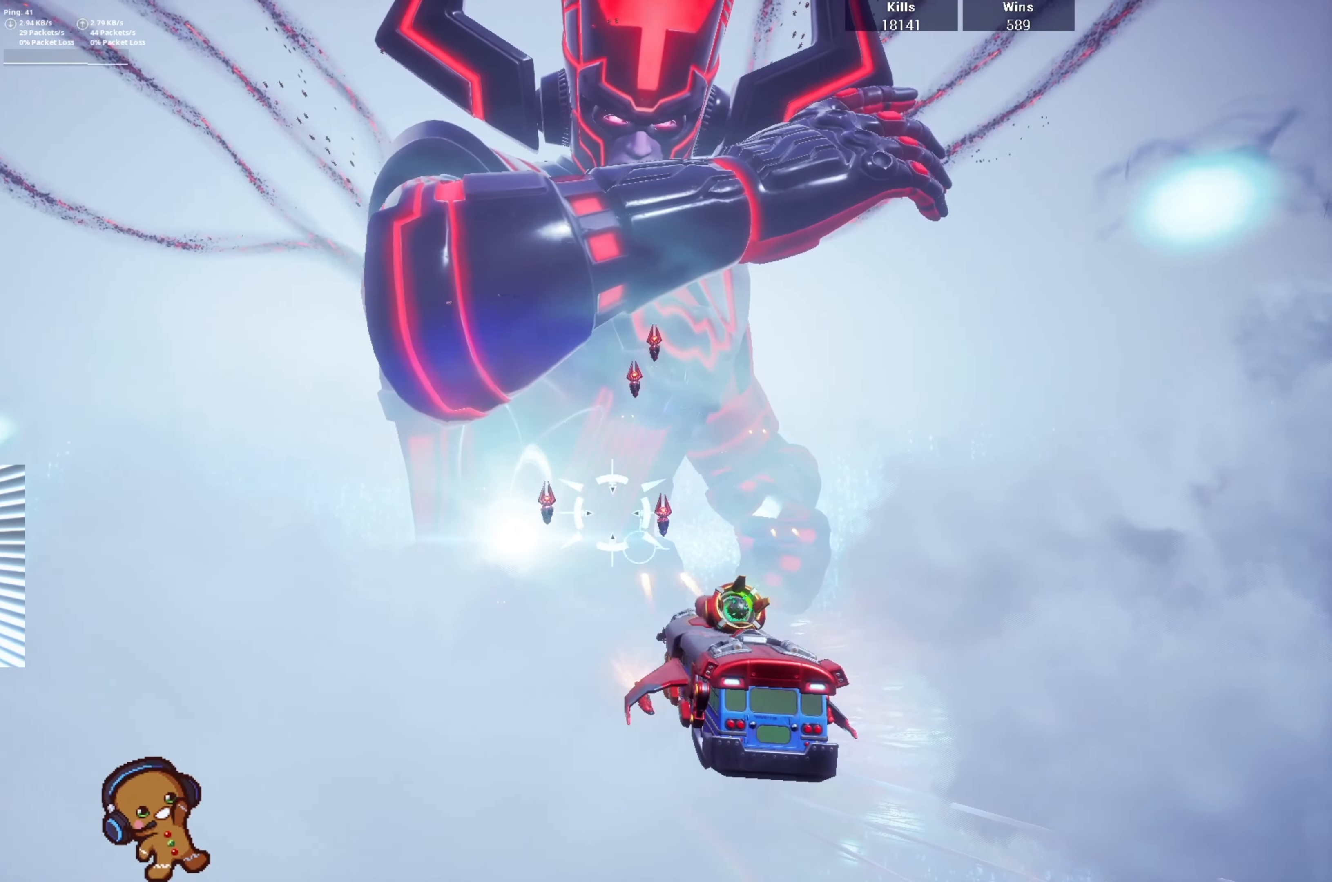
{"buttons": ["R2"], "left_stick": "up", "right_stick": "center", "events": [[100, "left_stick", "right"], [166, "left_stick", "down-right"], [333, "left_stick", "down-left"], [500, "left_stick", "up"]]}
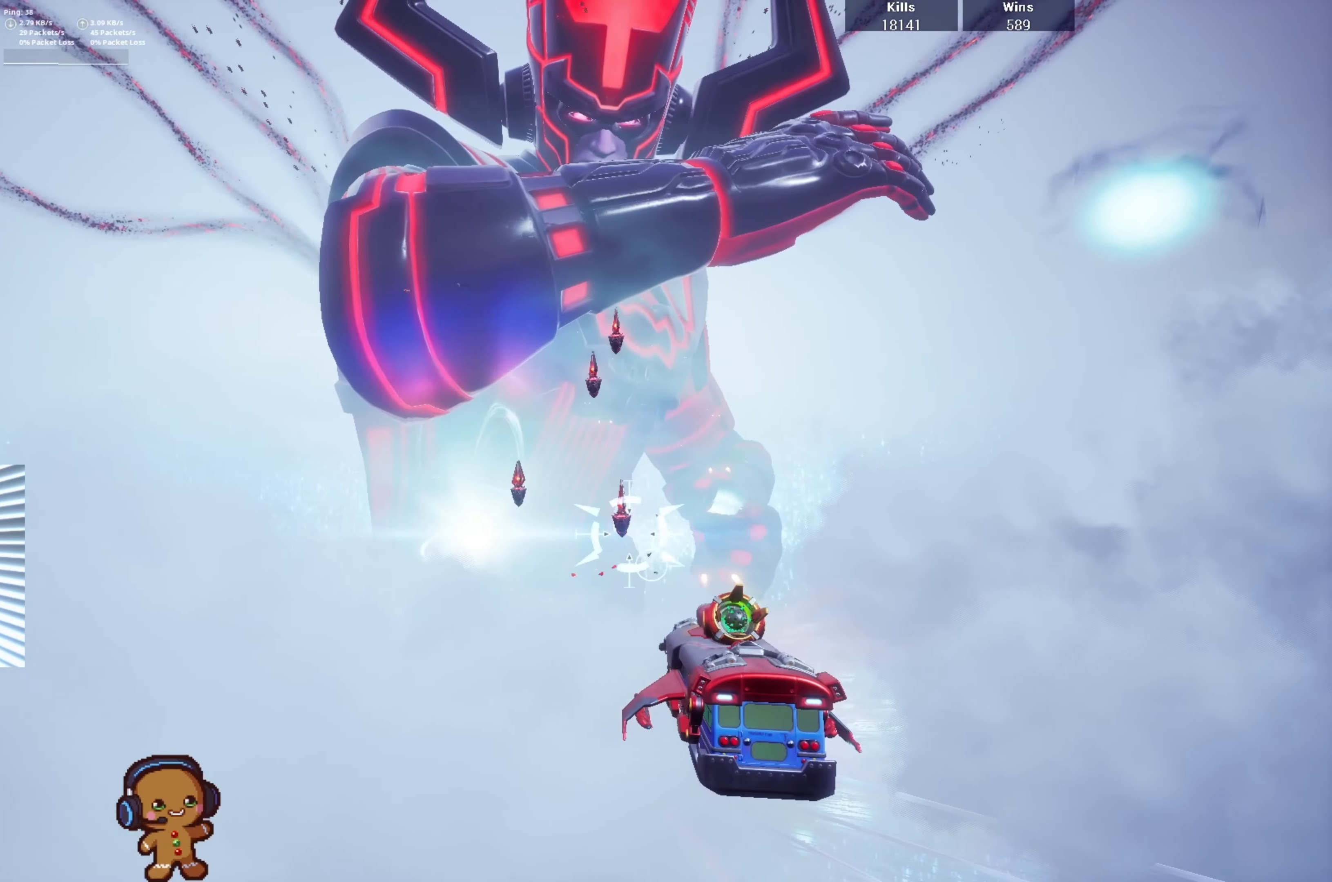
{"buttons": ["R2"], "left_stick": "left", "right_stick": "center", "events": [[200, "left_stick", "left"]]}
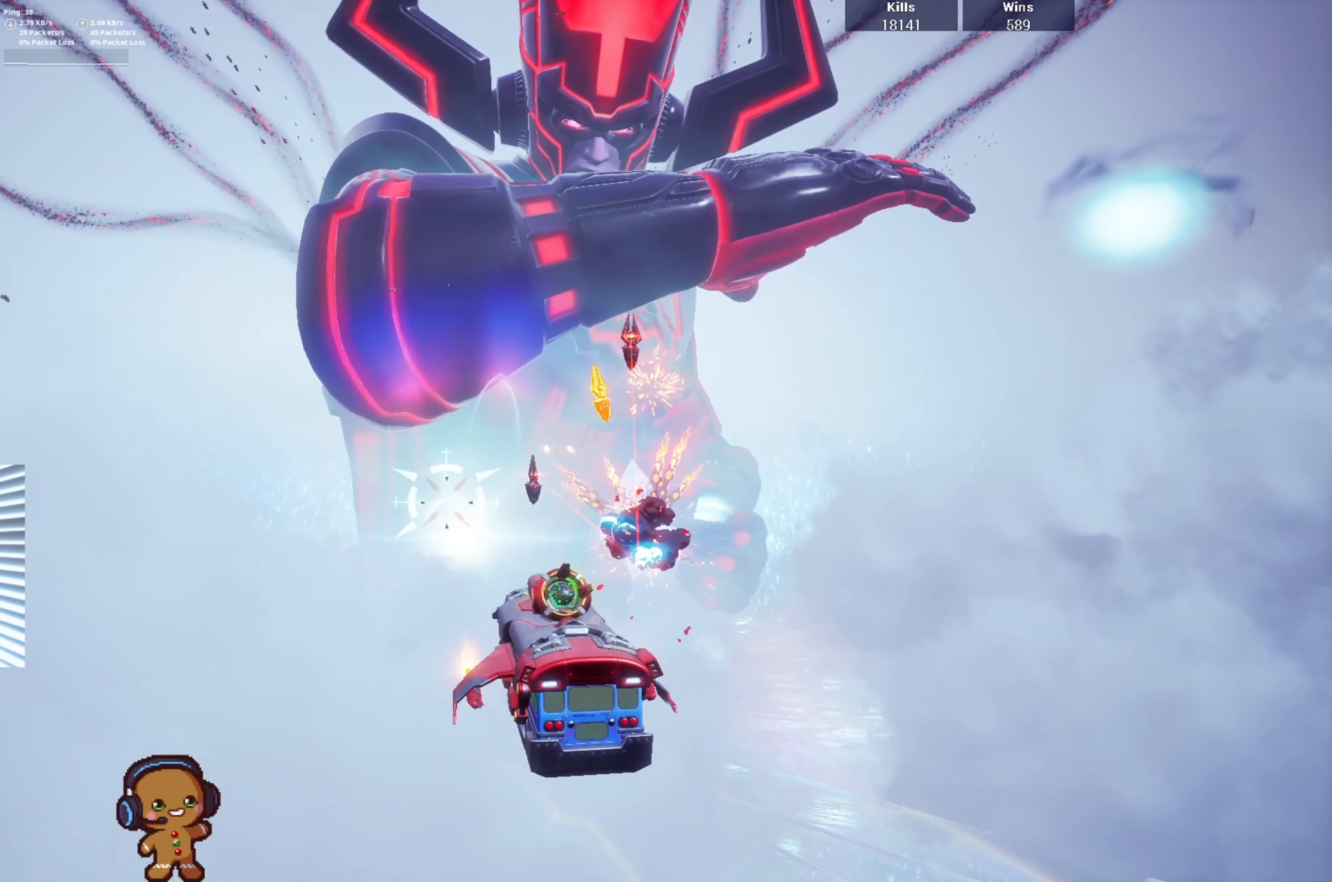
{"buttons": ["R2"], "left_stick": "down-left", "right_stick": "center", "events": [[100, "left_stick", "up-right"], [166, "left_stick", "right"], [500, "left_stick", "down-left"]]}
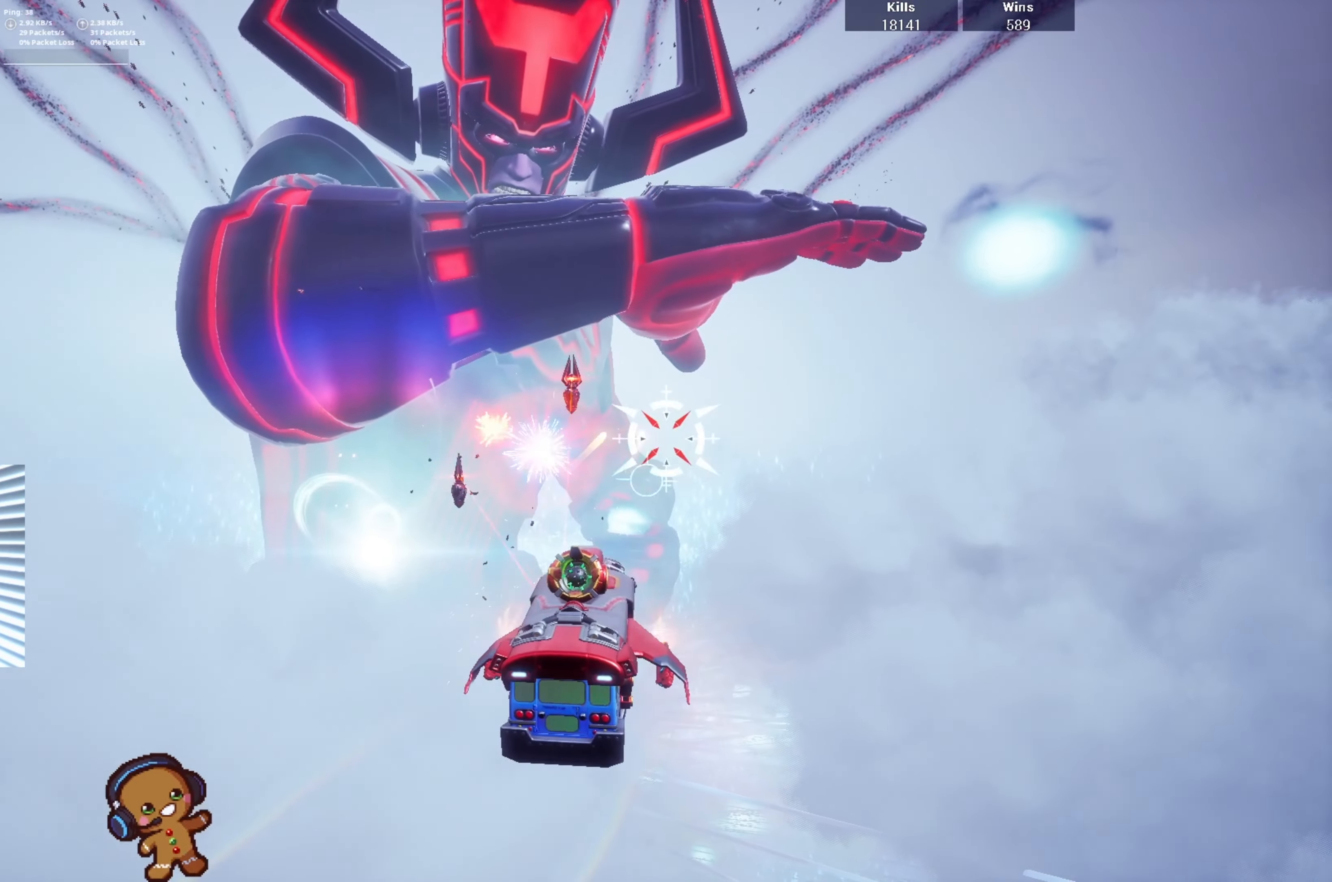
{"buttons": ["R2"], "left_stick": "up-right", "right_stick": "center", "events": [[333, "left_stick", "up-left"], [433, "left_stick", "up-right"]]}
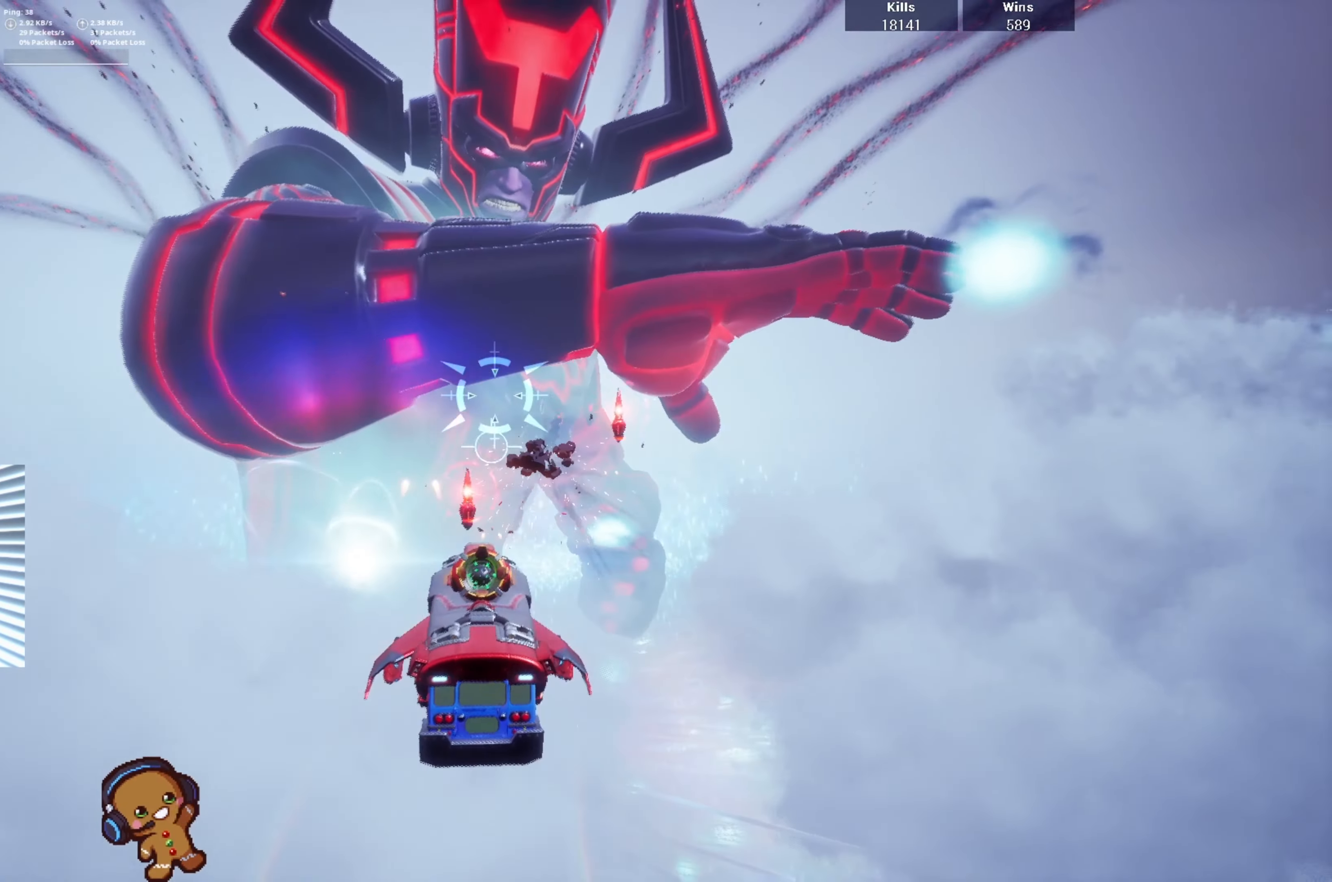
{"buttons": ["R2"], "left_stick": "down-right", "right_stick": "center", "events": [[33, "left_stick", "right"], [300, "left_stick", "down-right"]]}
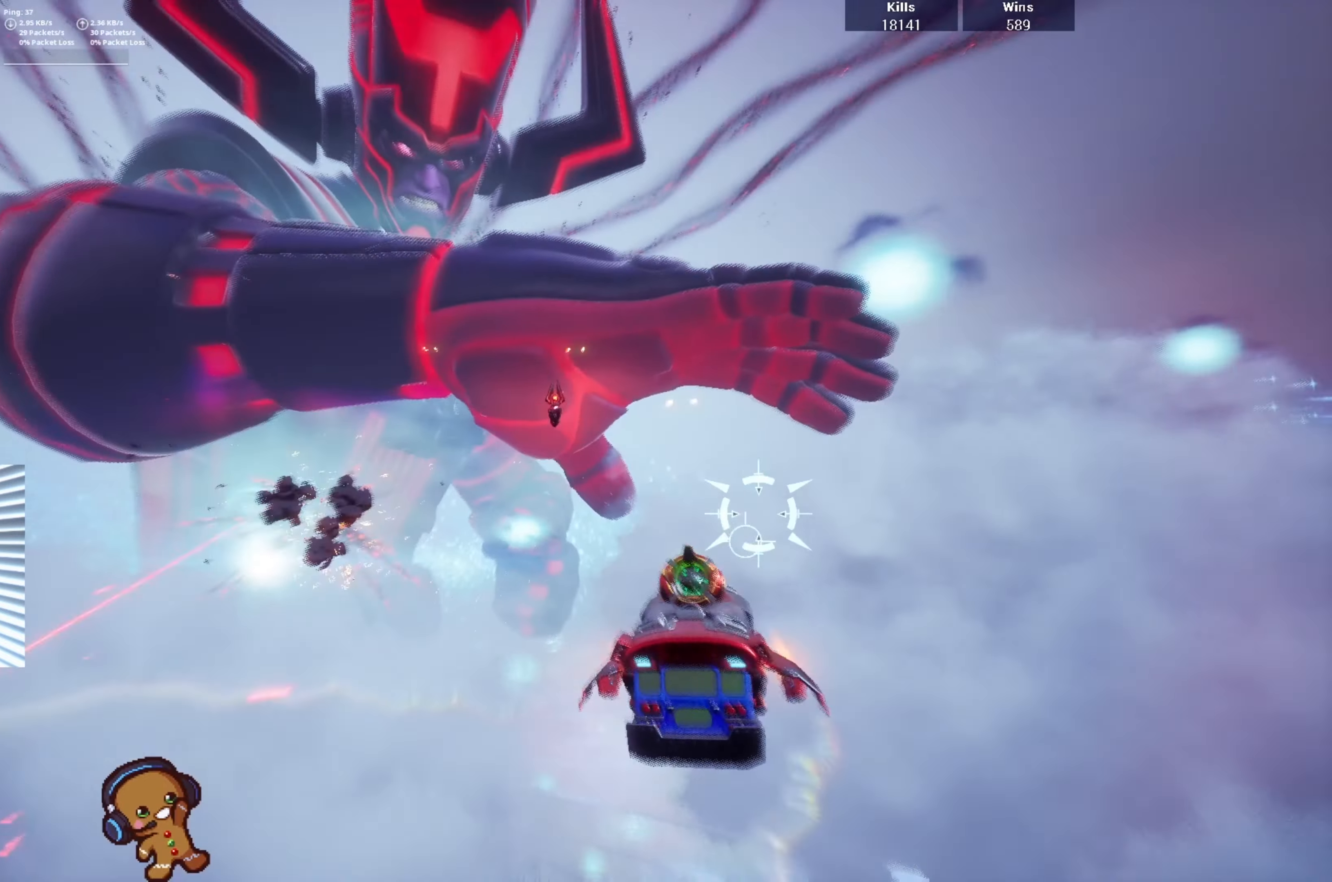
{"buttons": ["R2"], "left_stick": "down", "right_stick": "center", "events": [[67, "left_stick", "down-left"], [200, "left_stick", "down"]]}
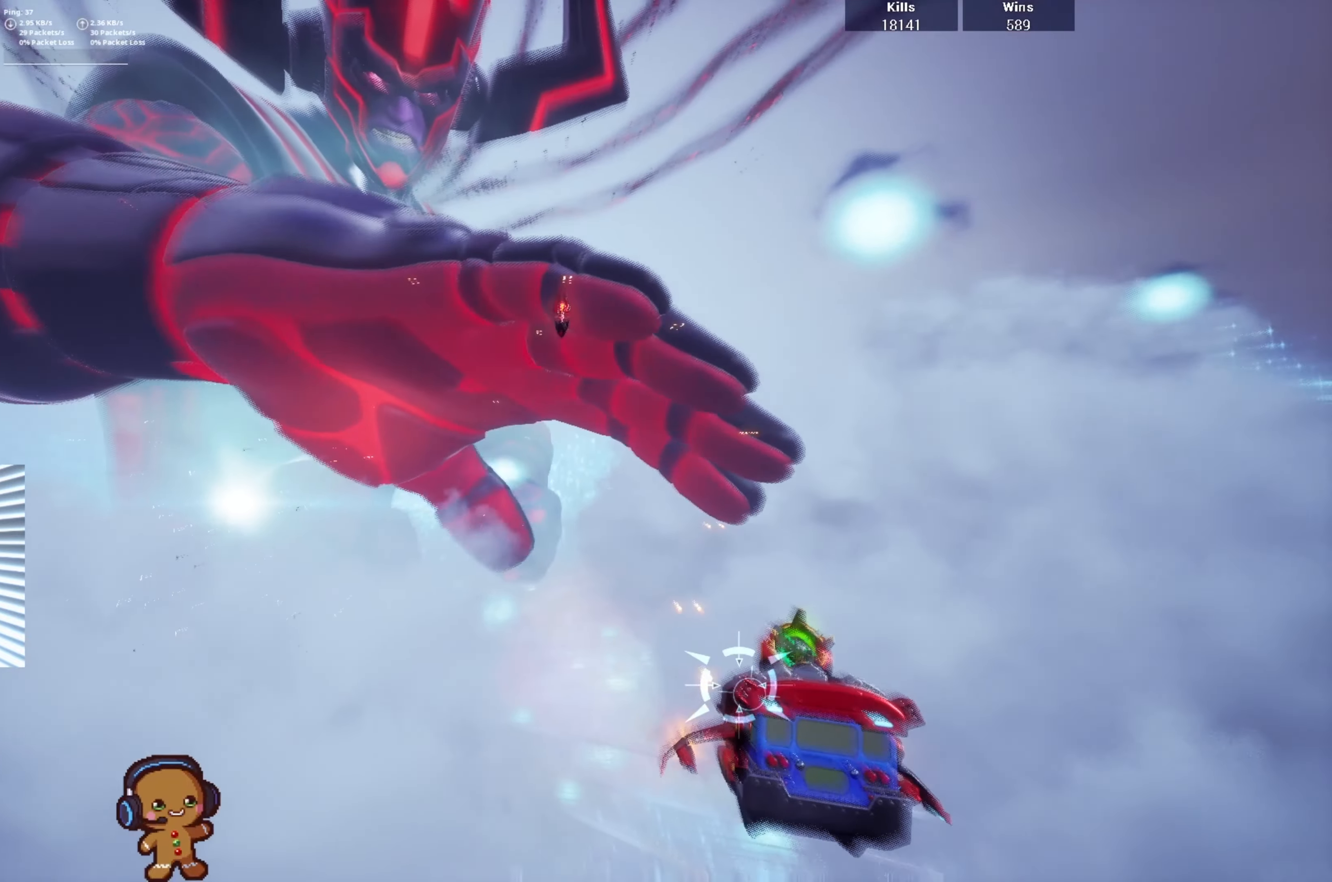
{"buttons": ["R2"], "left_stick": "up-left", "right_stick": "center", "events": [[100, "left_stick", "right"], [200, "left_stick", "up"], [267, "right_stick", "up"], [434, "right_stick", "center"], [500, "left_stick", "up-left"]]}
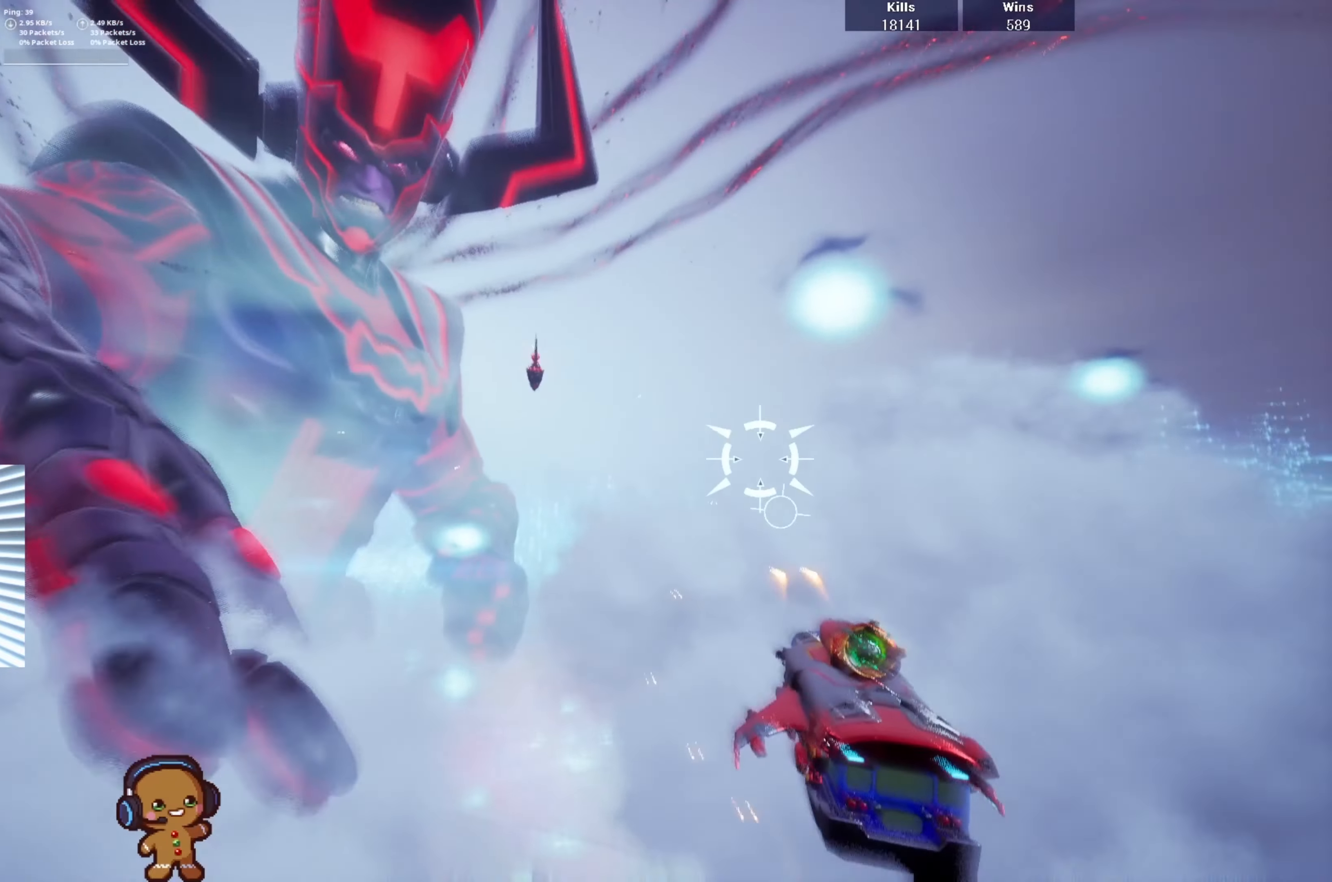
{"buttons": ["R2"], "left_stick": "up", "right_stick": "center", "events": [[34, "left_stick", "left"], [400, "left_stick", "up"]]}
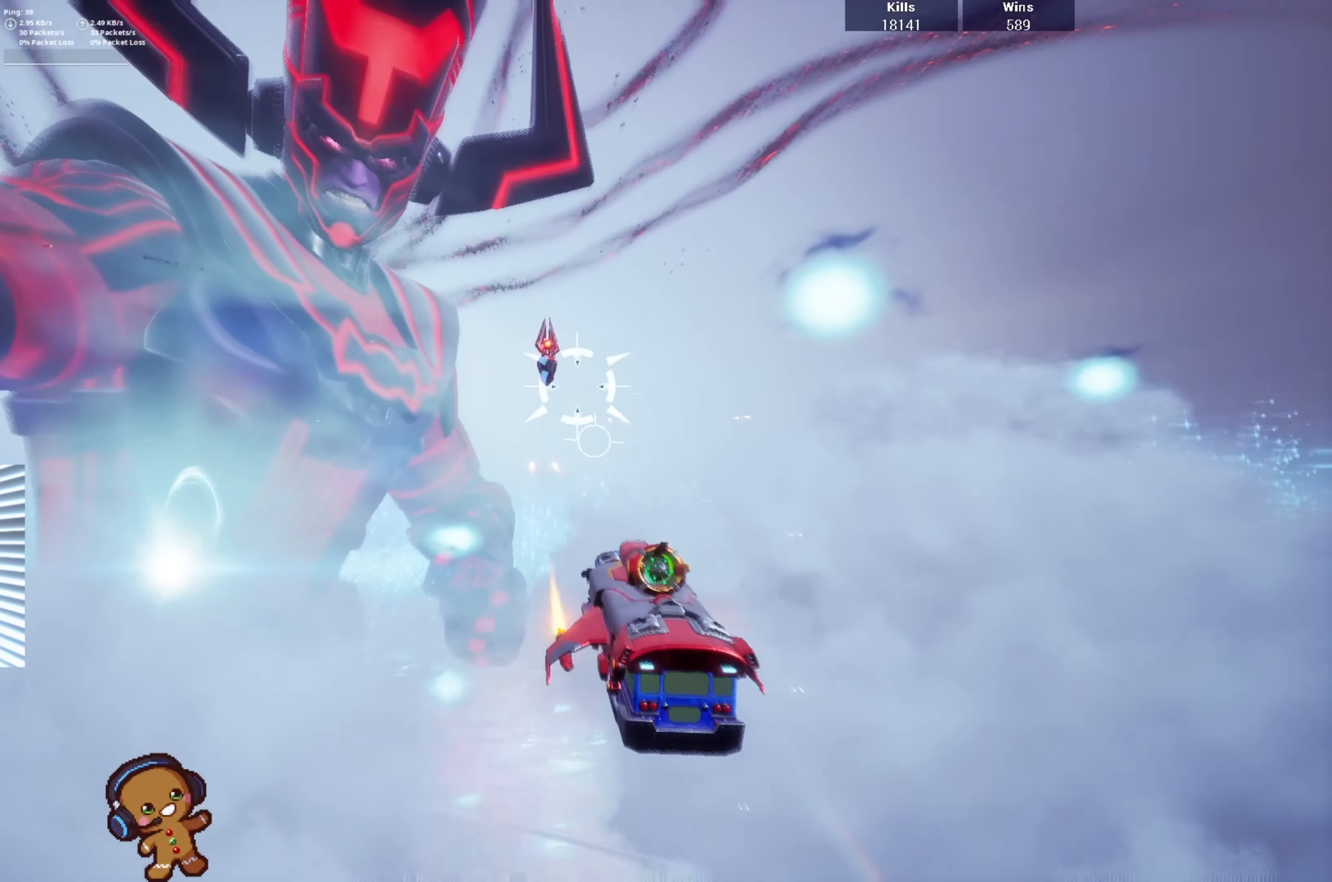
{"buttons": ["R2"], "left_stick": "down-left", "right_stick": "down", "events": [[200, "left_stick", "left"], [267, "left_stick", "down-left"], [467, "right_stick", "down"]]}
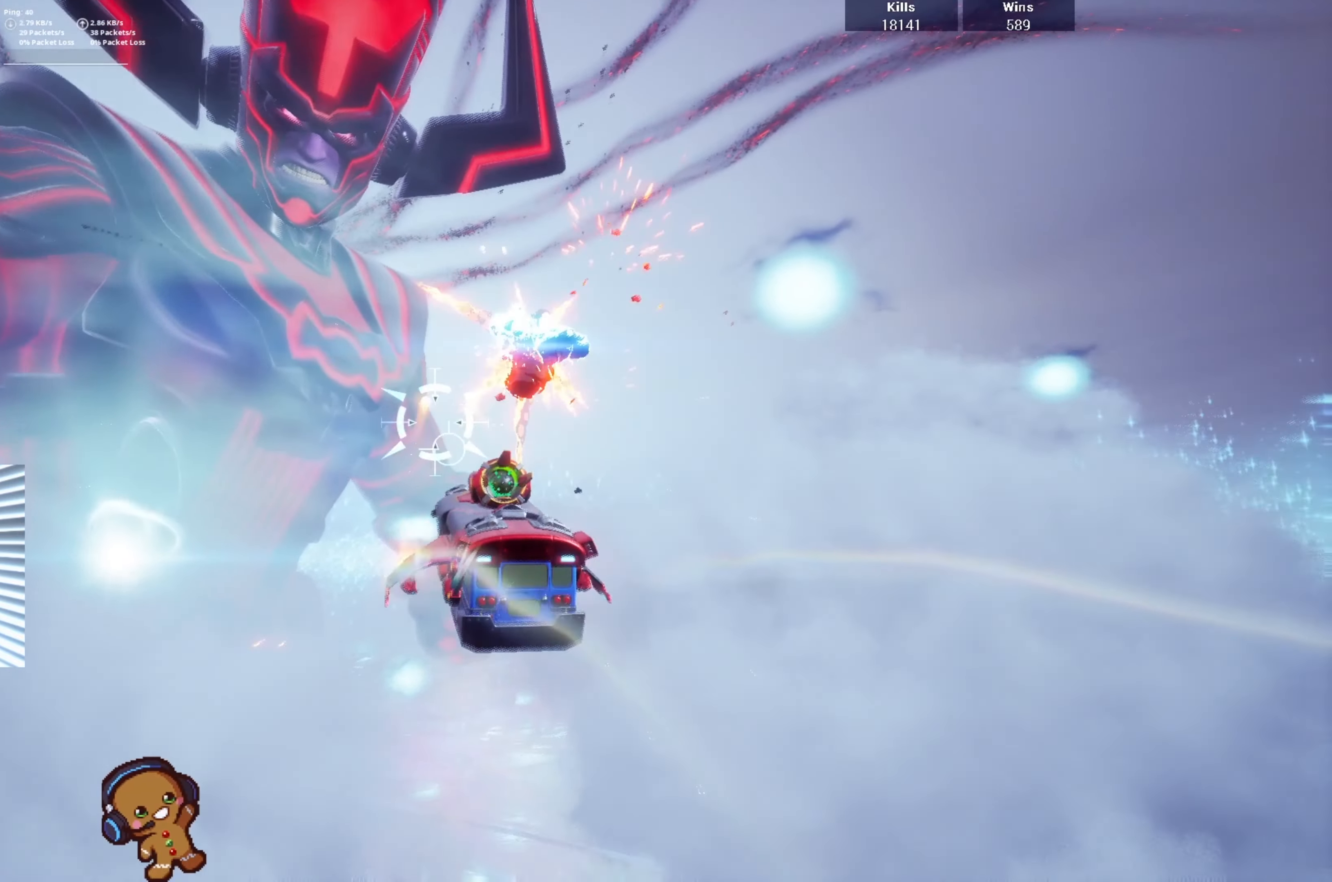
{"buttons": ["R2"], "left_stick": "up", "right_stick": "center", "events": [[134, "left_stick", "left"], [134, "right_stick", "center"], [200, "right_stick", "left"], [234, "left_stick", "up-left"], [334, "left_stick", "up"], [434, "right_stick", "center"]]}
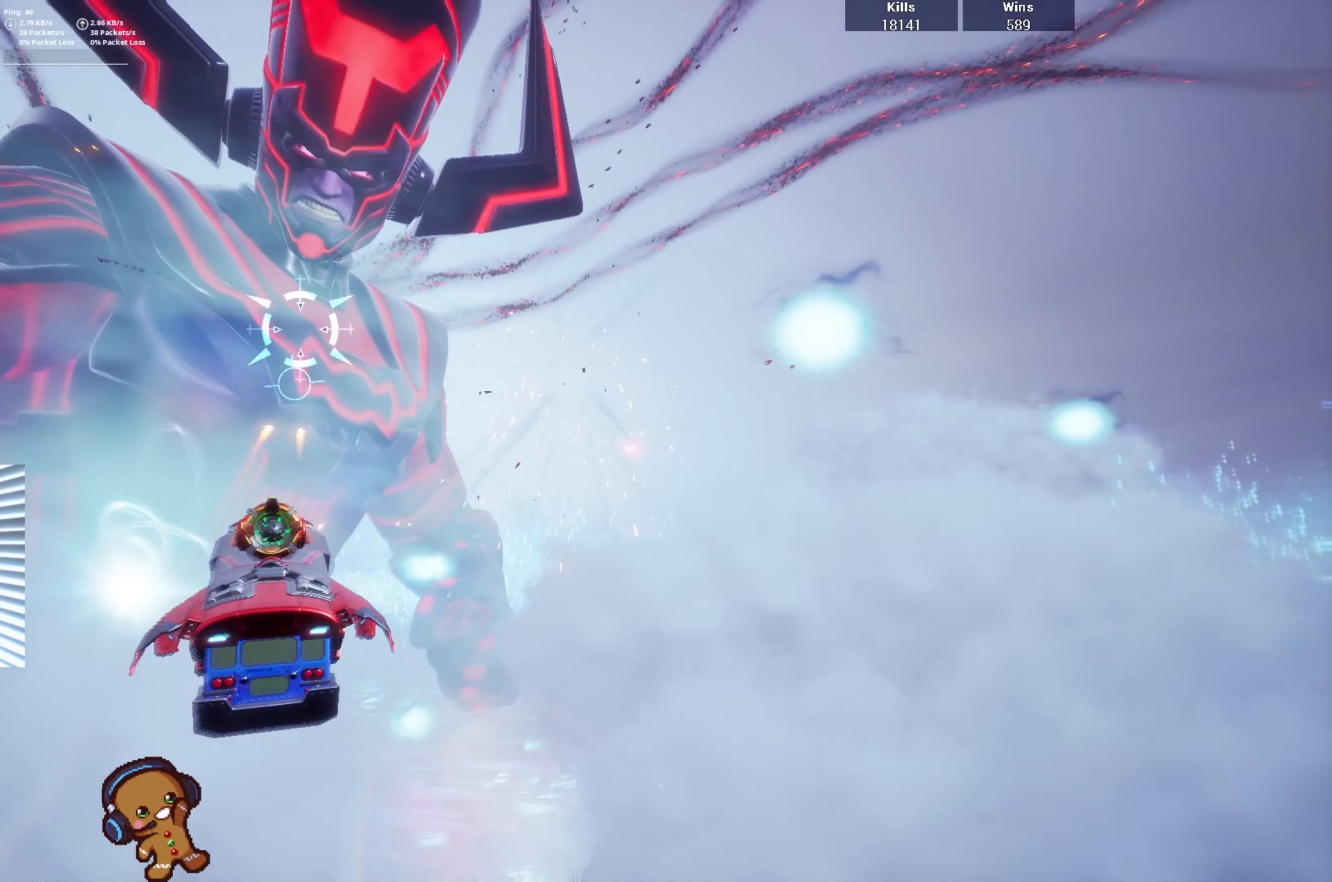
{"buttons": ["R2"], "left_stick": "center", "right_stick": "center", "events": [[100, "right_stick", "up-left"], [334, "right_stick", "center"], [467, "left_stick", "center"]]}
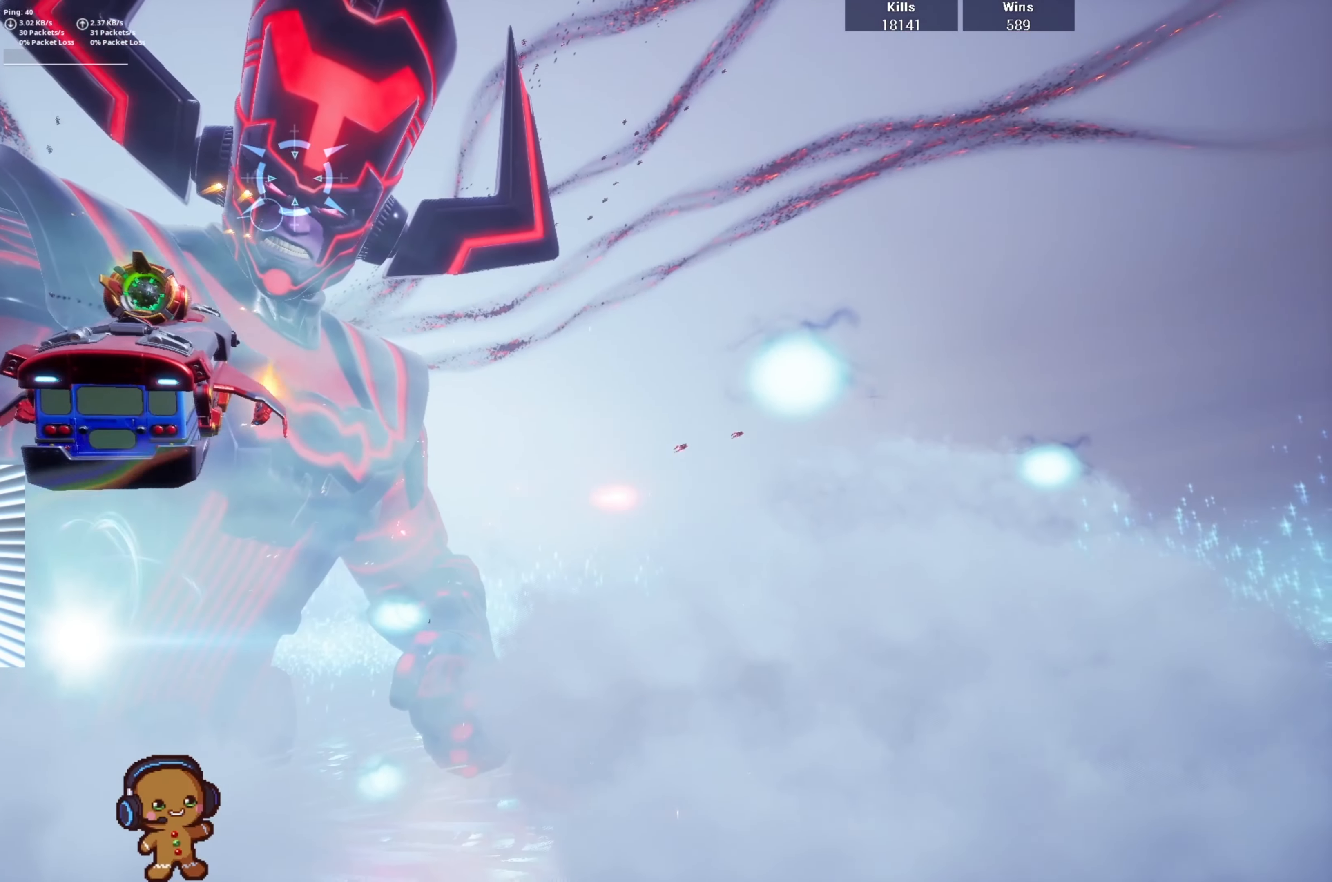
{"buttons": ["R2"], "left_stick": "center", "right_stick": "center", "events": [[34, "left_stick", "left"], [167, "left_stick", "center"]]}
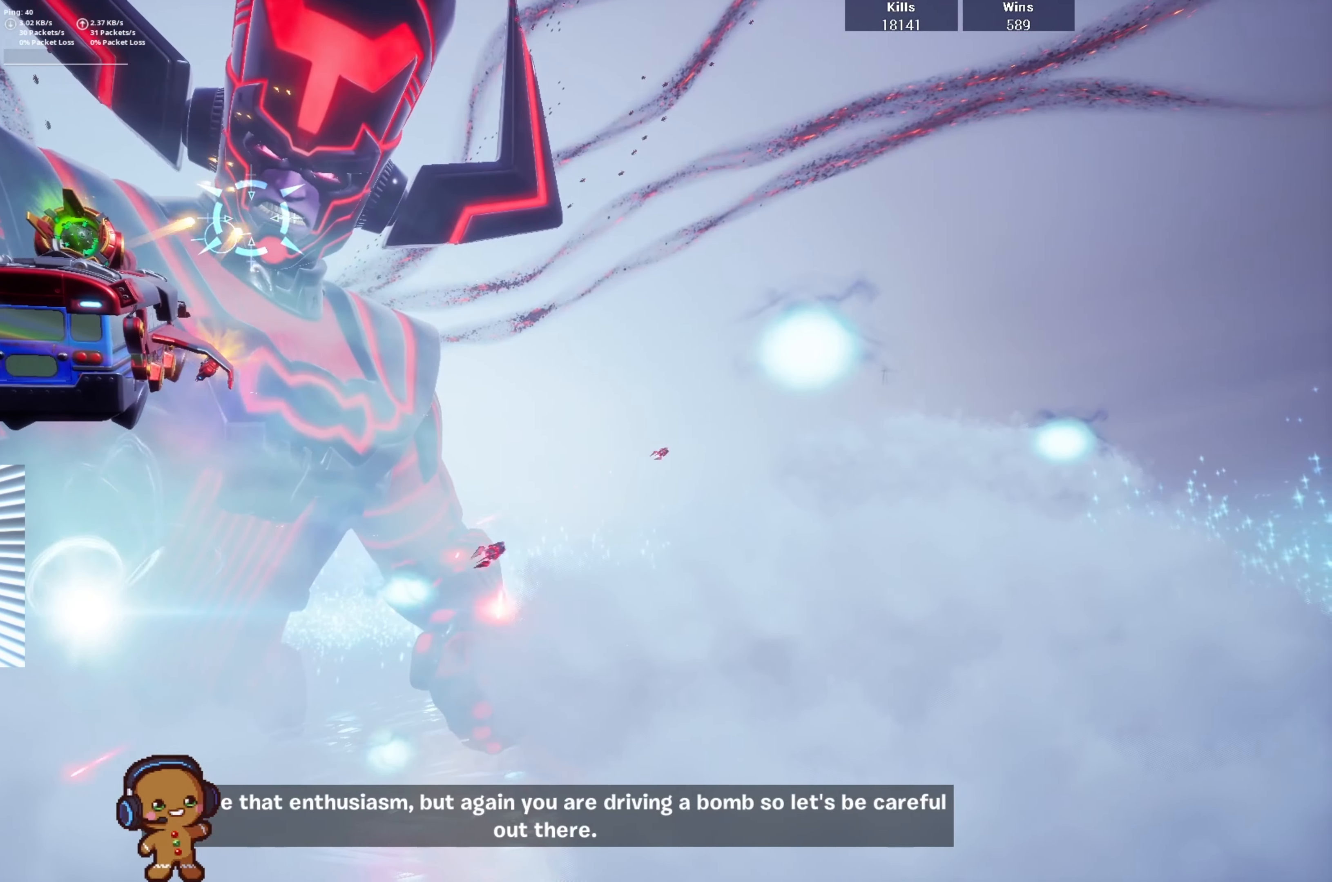
{"buttons": ["R2"], "left_stick": "center", "right_stick": "center", "events": []}
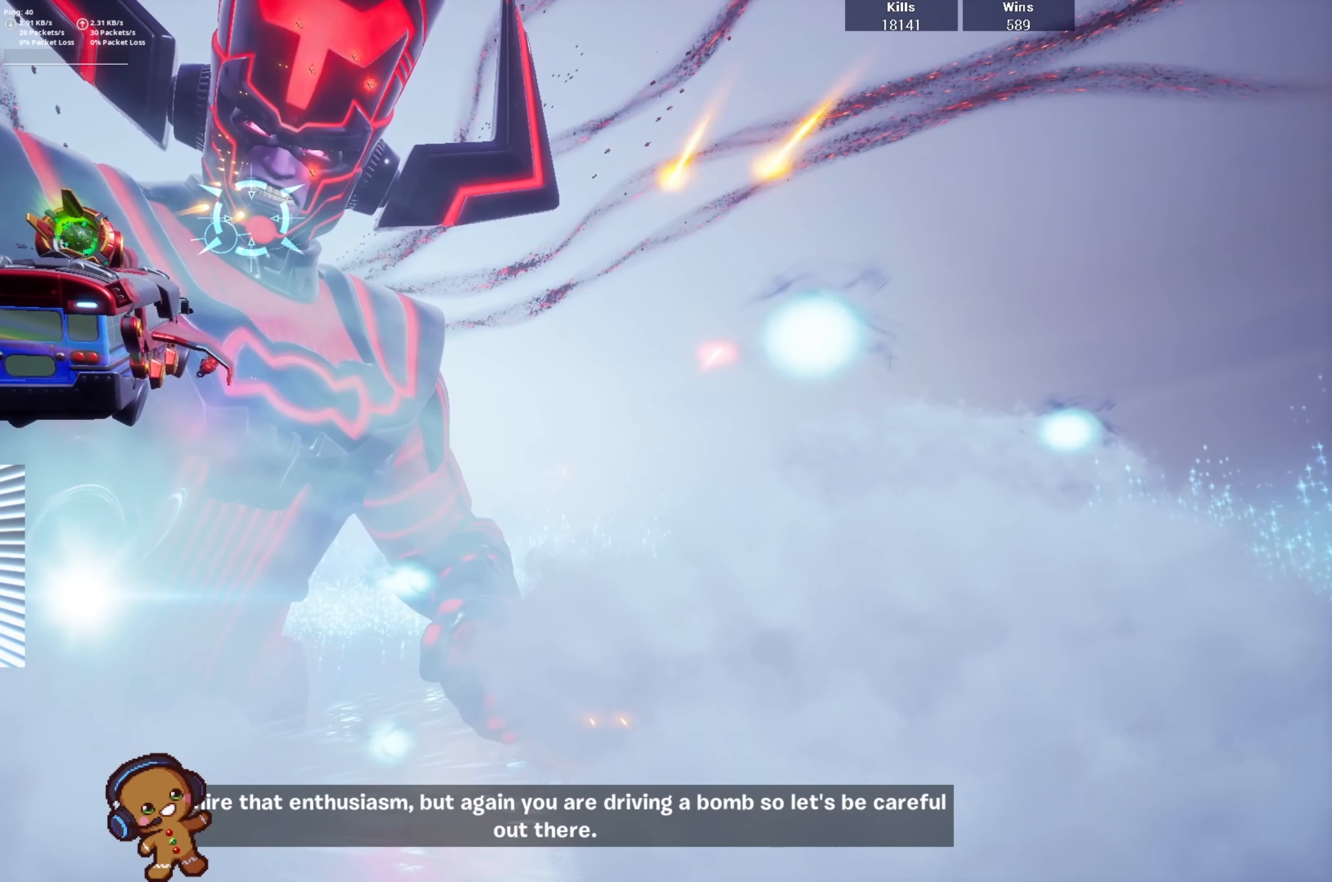
{"buttons": ["R2"], "left_stick": "center", "right_stick": "center", "events": []}
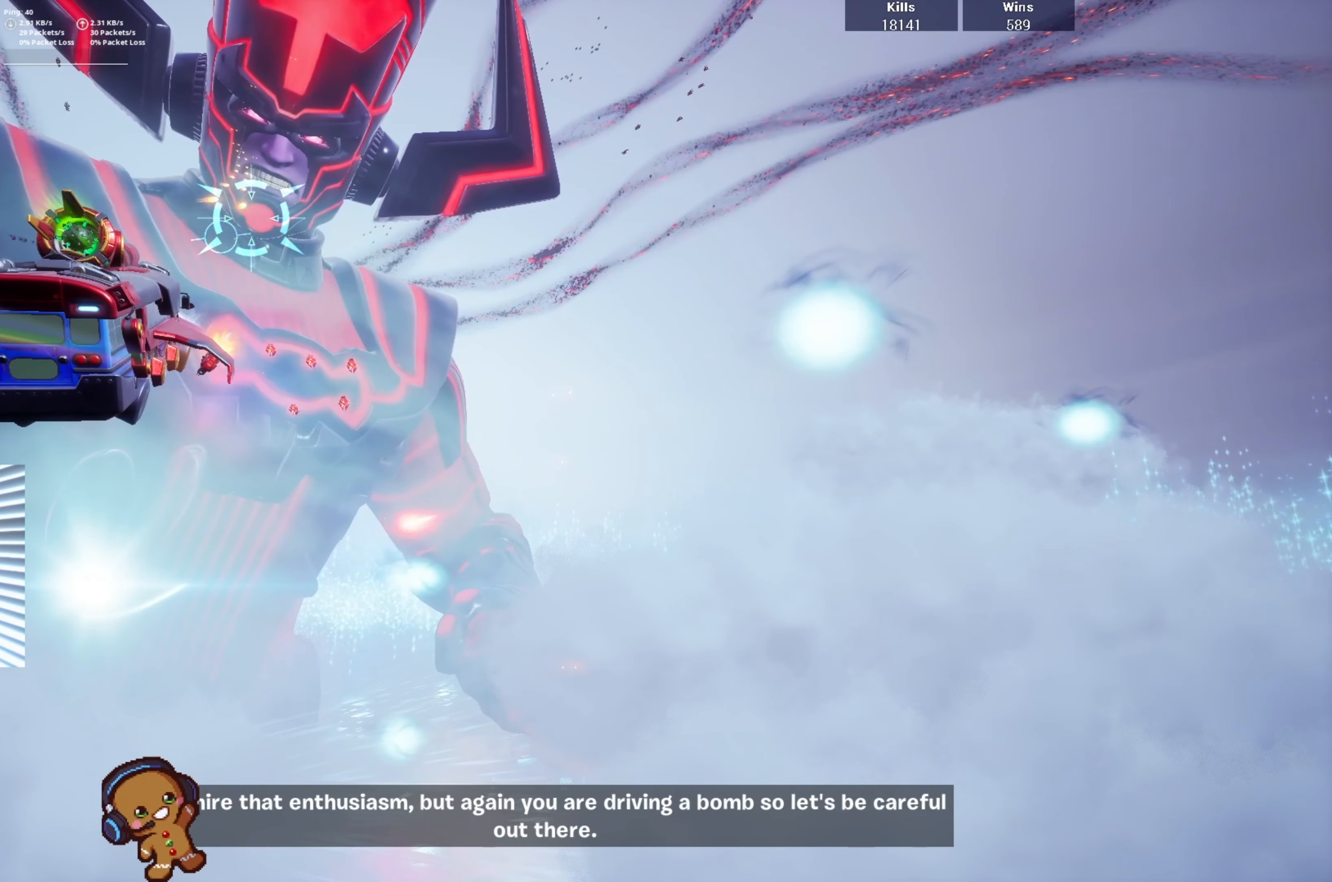
{"buttons": ["R2"], "left_stick": "center", "right_stick": "center", "events": []}
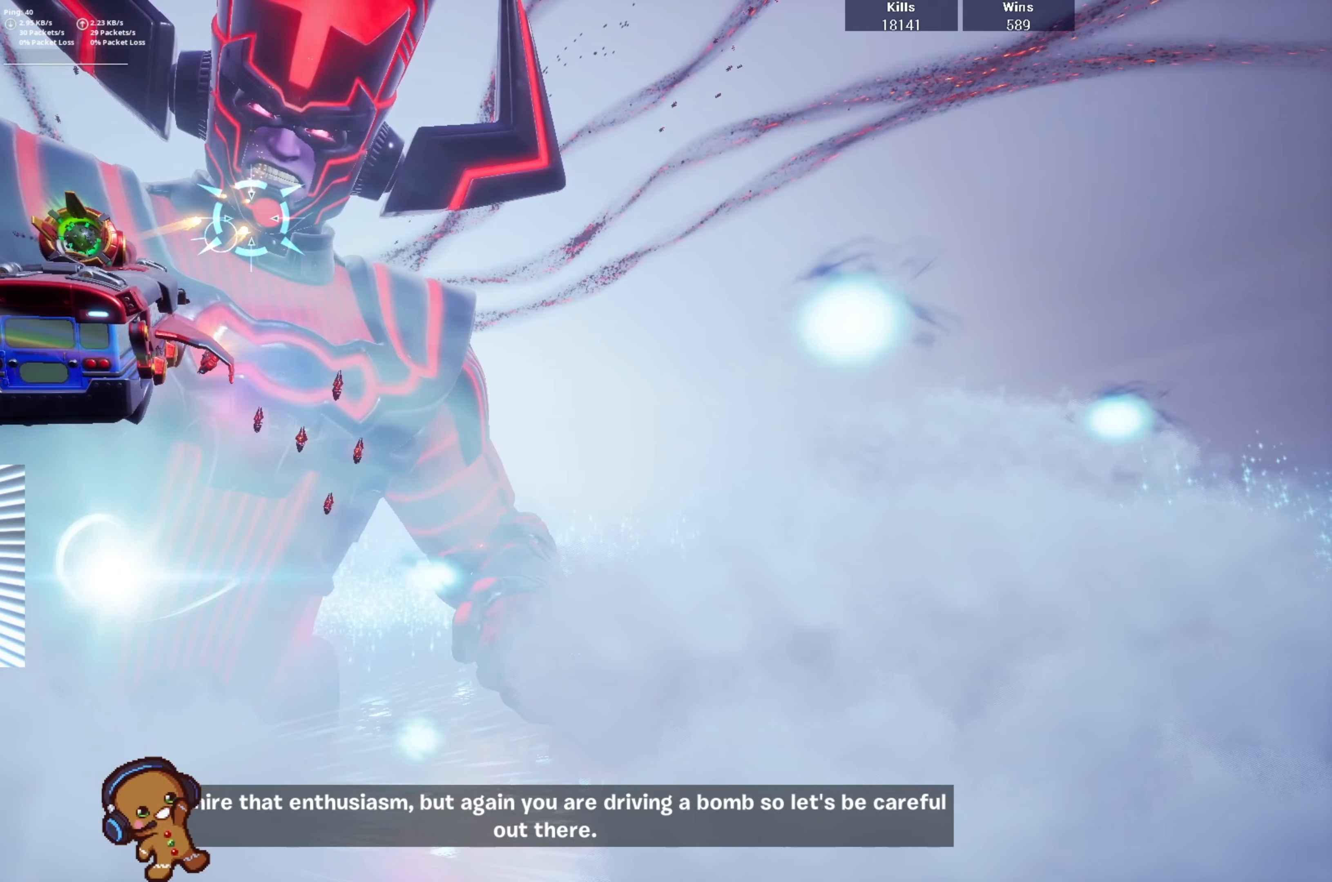
{"buttons": ["R2"], "left_stick": "center", "right_stick": "center", "events": []}
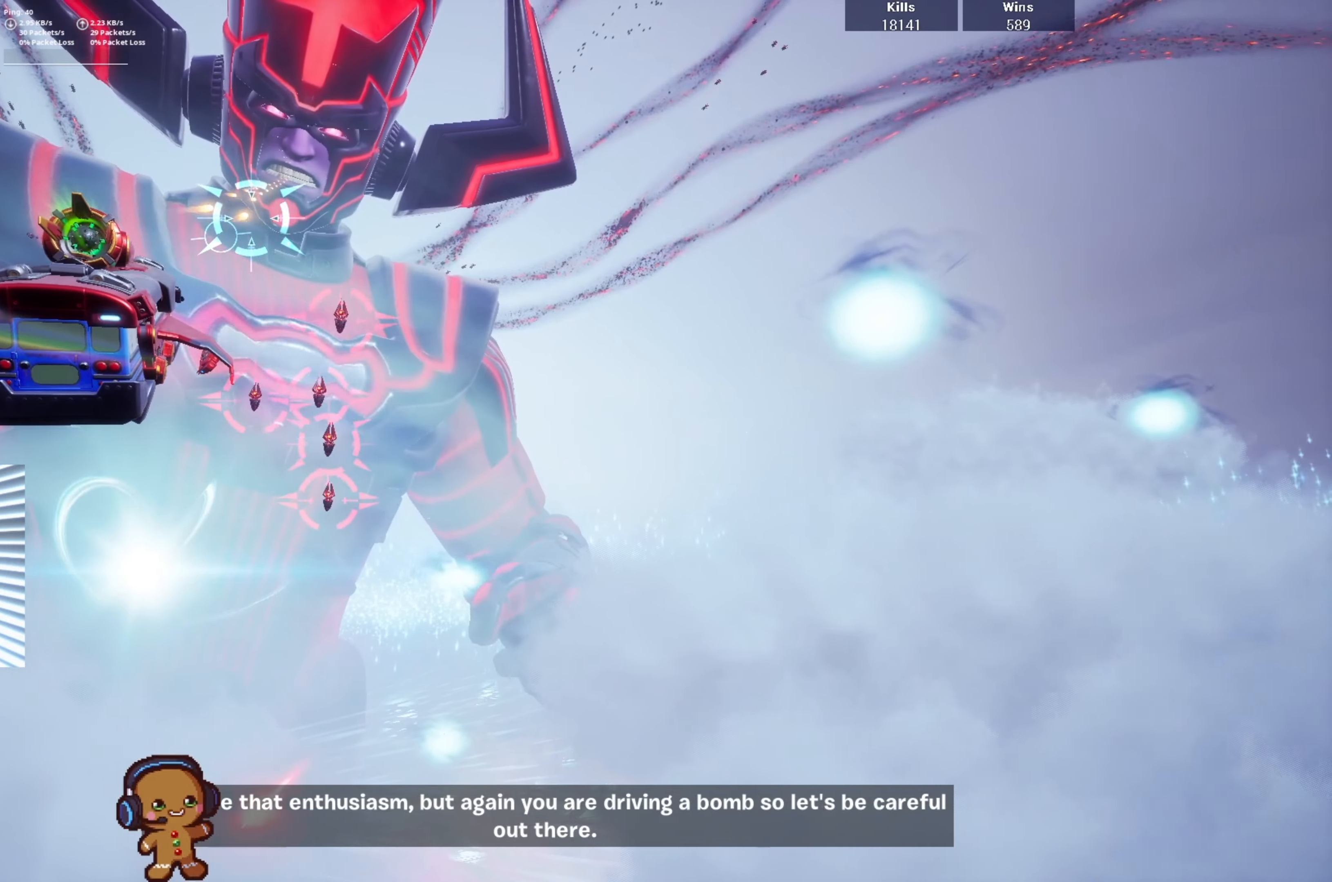
{"buttons": ["R2"], "left_stick": "down", "right_stick": "center", "events": [[300, "left_stick", "down-right"], [433, "left_stick", "down"]]}
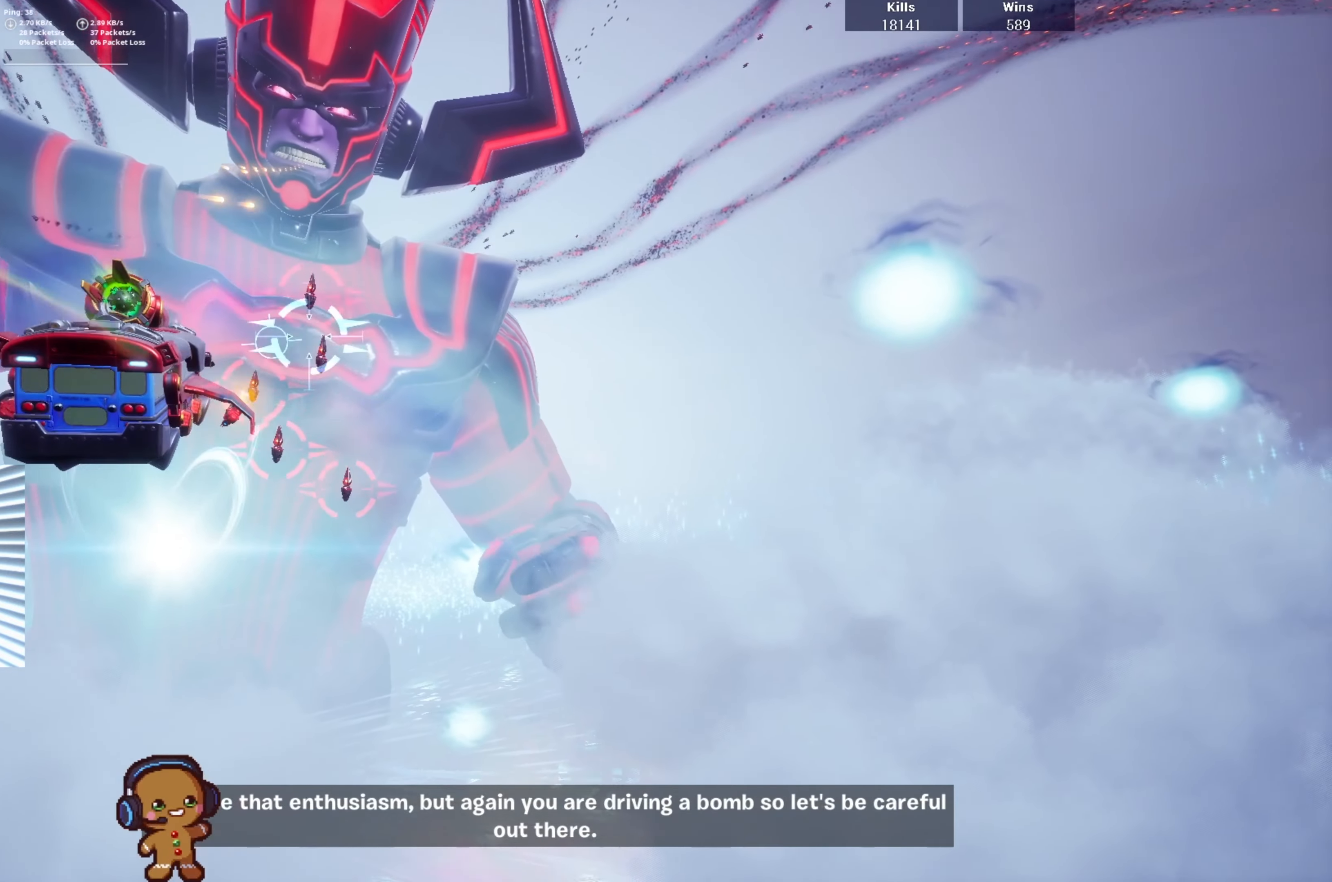
{"buttons": ["R2"], "left_stick": "up", "right_stick": "center", "events": [[200, "left_stick", "left"], [300, "left_stick", "up"]]}
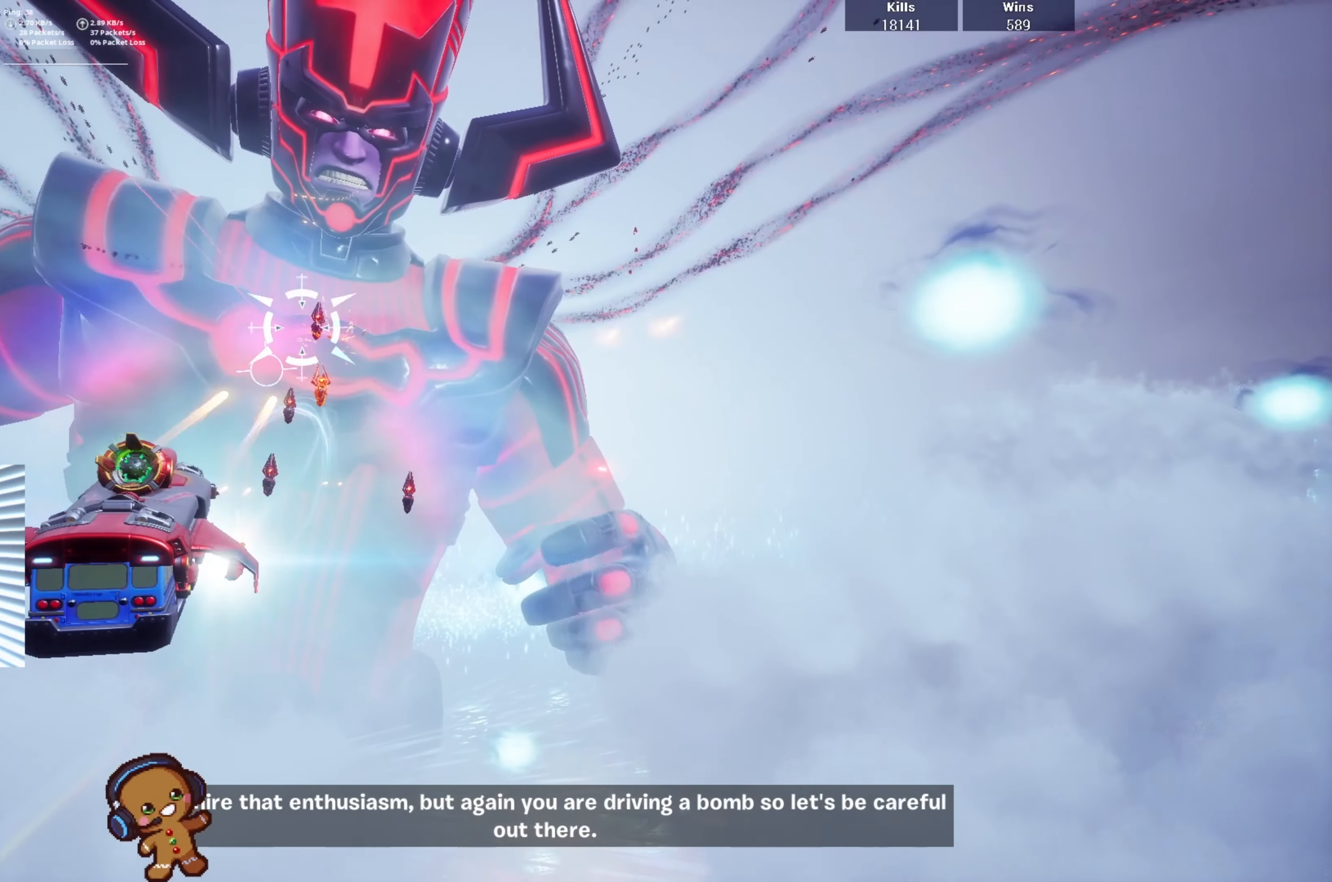
{"buttons": ["R2"], "left_stick": "down", "right_stick": "center", "events": [[167, "left_stick", "down"]]}
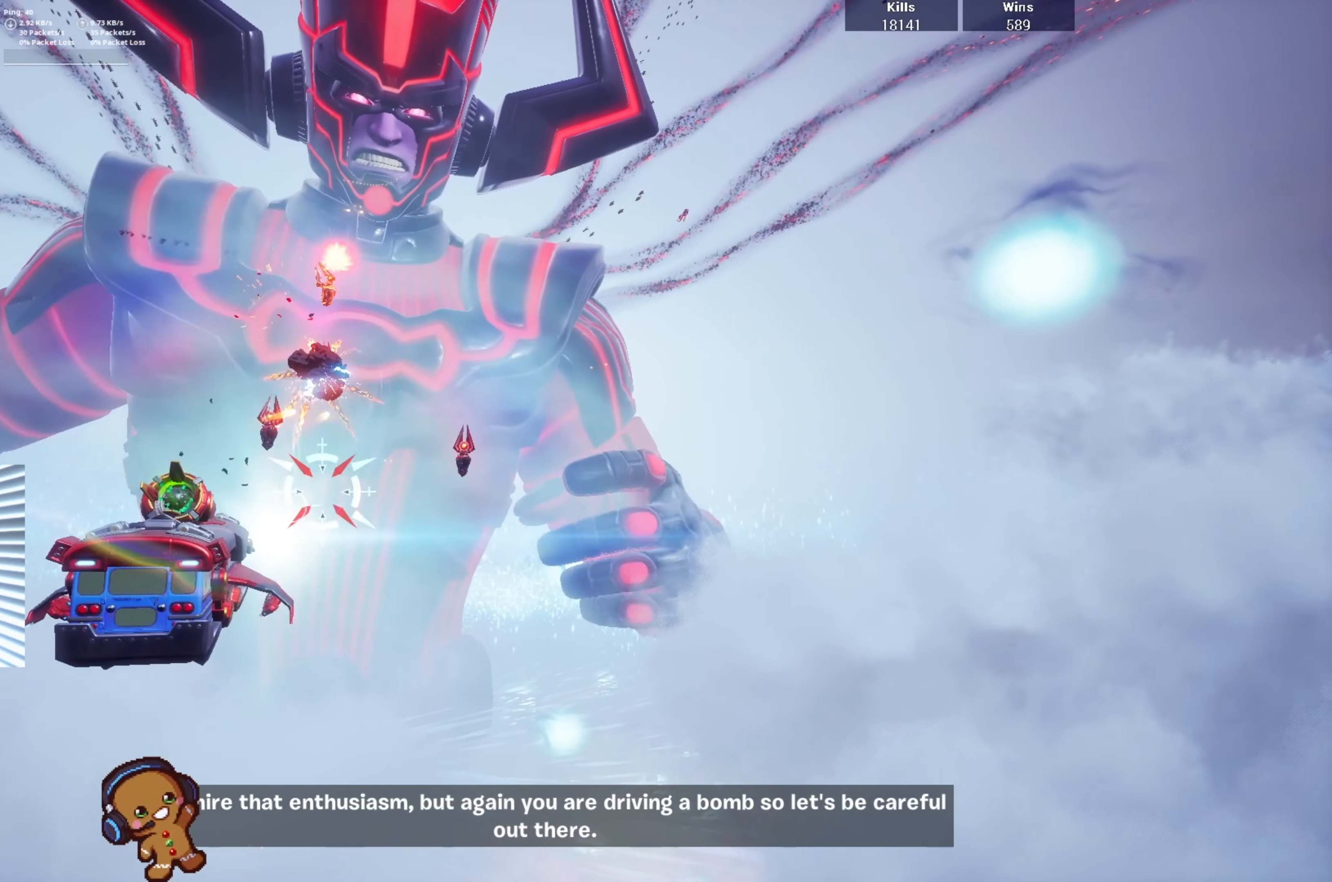
{"buttons": ["R2"], "left_stick": "left", "right_stick": "center", "events": [[167, "left_stick", "up-right"], [467, "left_stick", "left"]]}
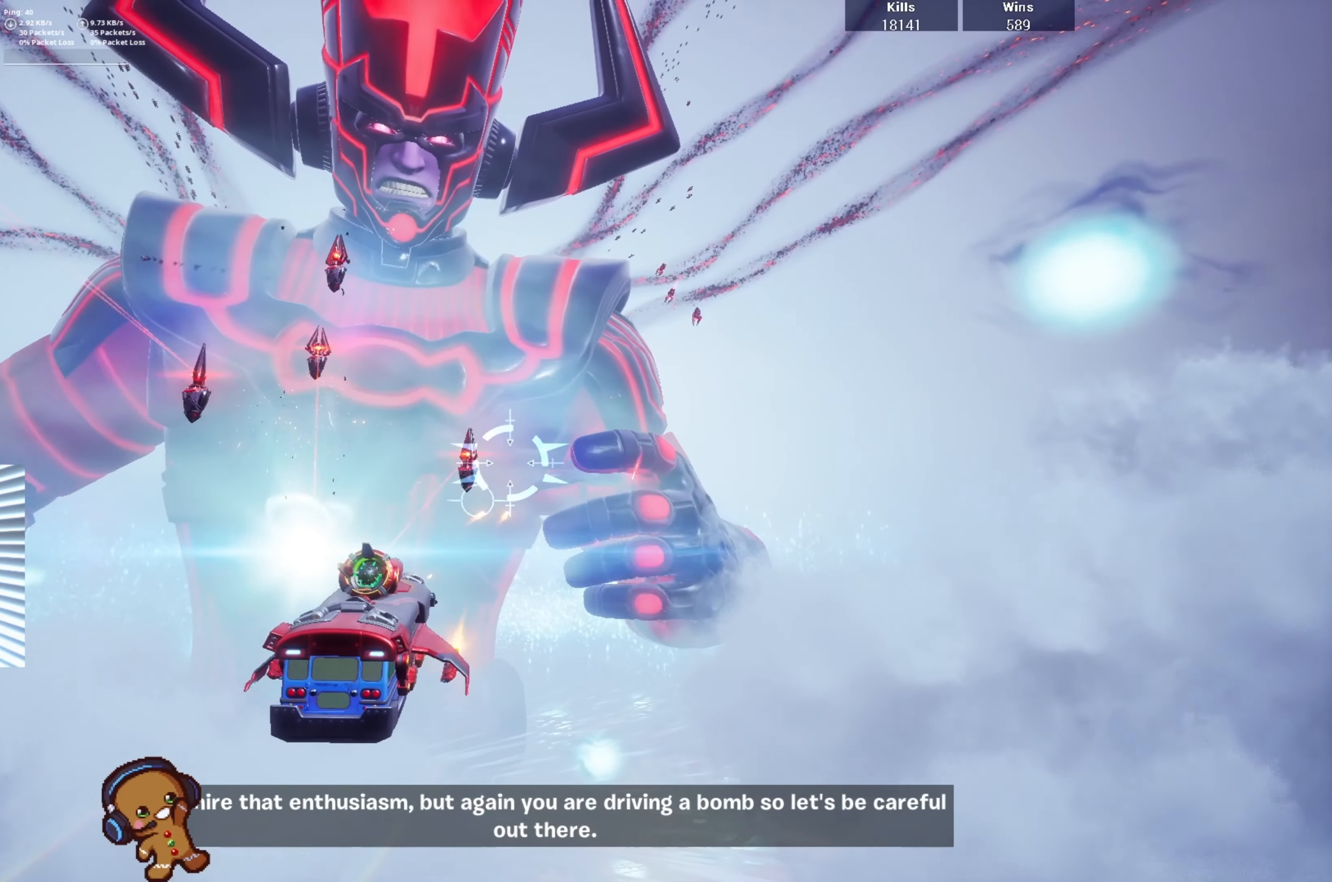
{"buttons": ["R2"], "left_stick": "up", "right_stick": "center", "events": [[400, "left_stick", "up"]]}
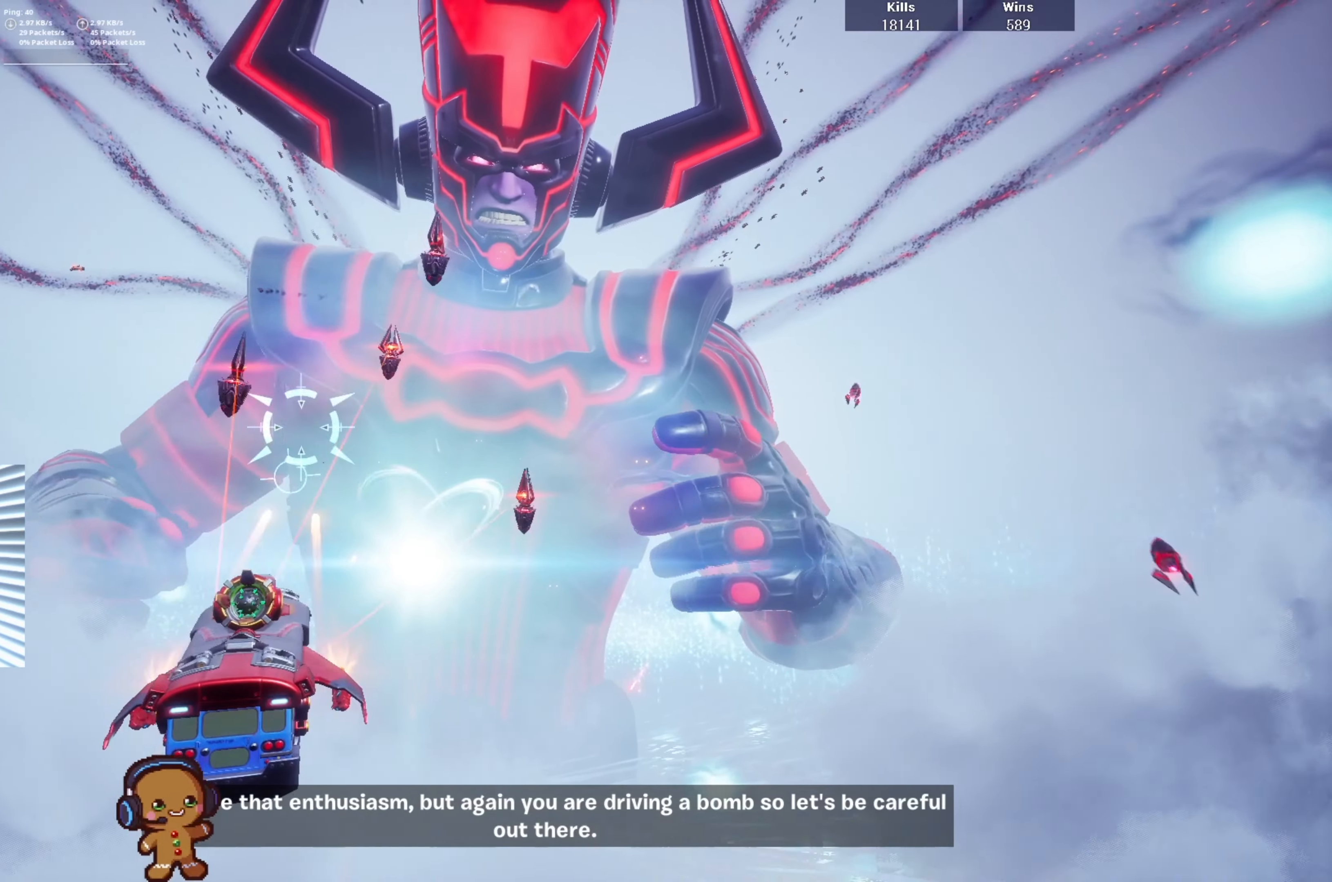
{"buttons": ["R2"], "left_stick": "down-right", "right_stick": "center", "events": [[200, "left_stick", "down-left"], [467, "left_stick", "down-right"]]}
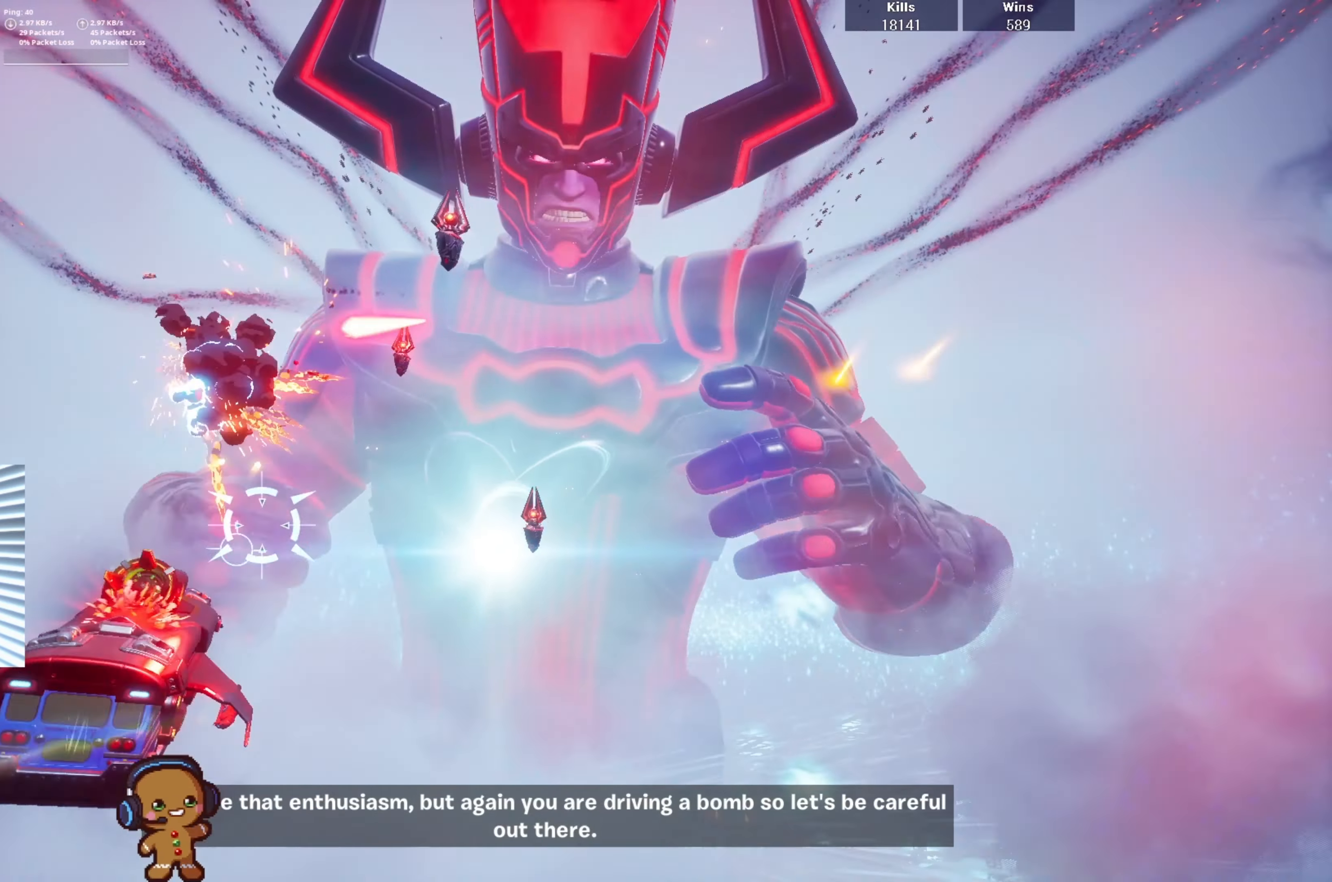
{"buttons": ["R2"], "left_stick": "left", "right_stick": "center", "events": [[433, "left_stick", "left"]]}
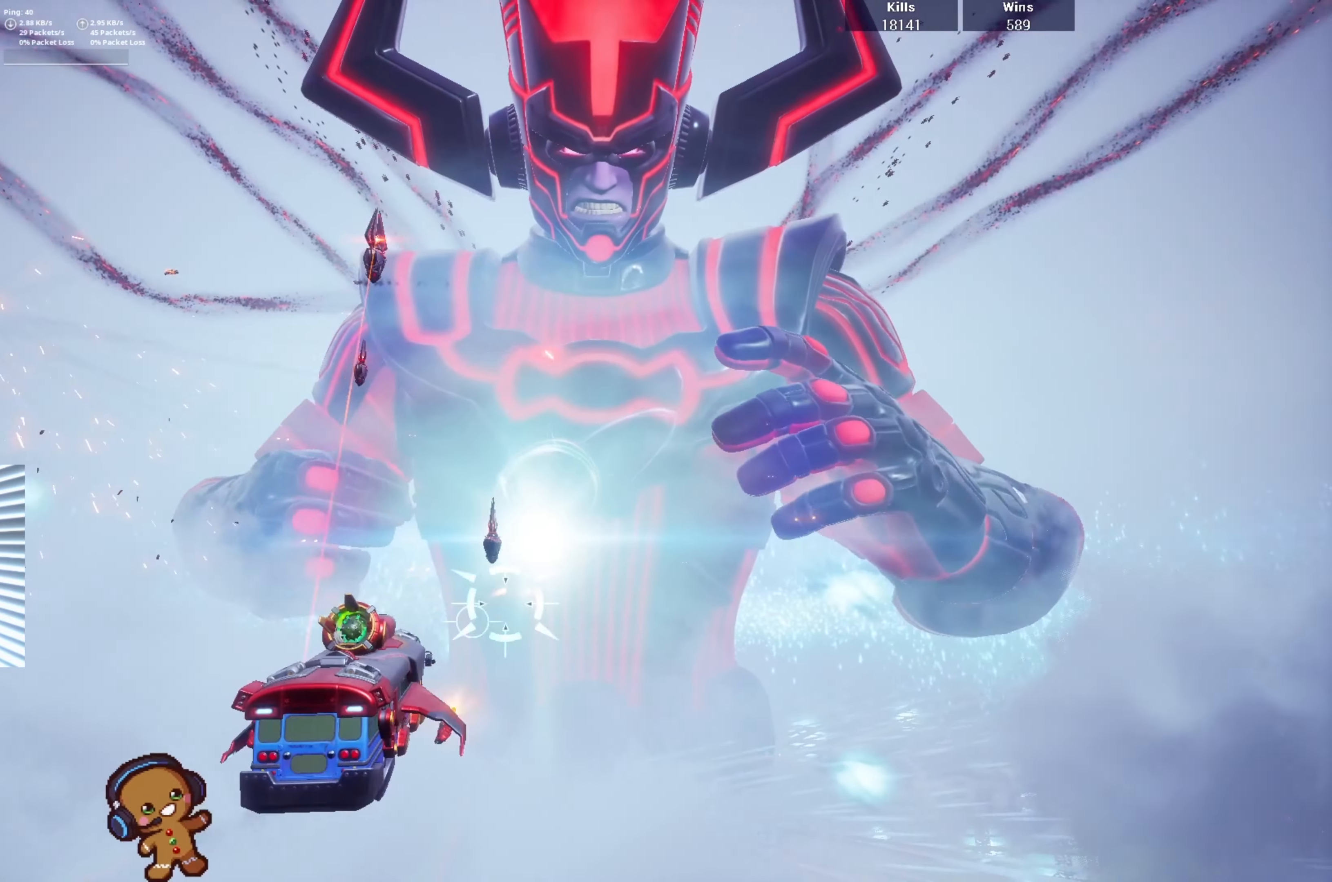
{"buttons": ["R2"], "left_stick": "down-right", "right_stick": "center", "events": [[200, "left_stick", "up"], [300, "left_stick", "up-right"], [467, "left_stick", "down-right"]]}
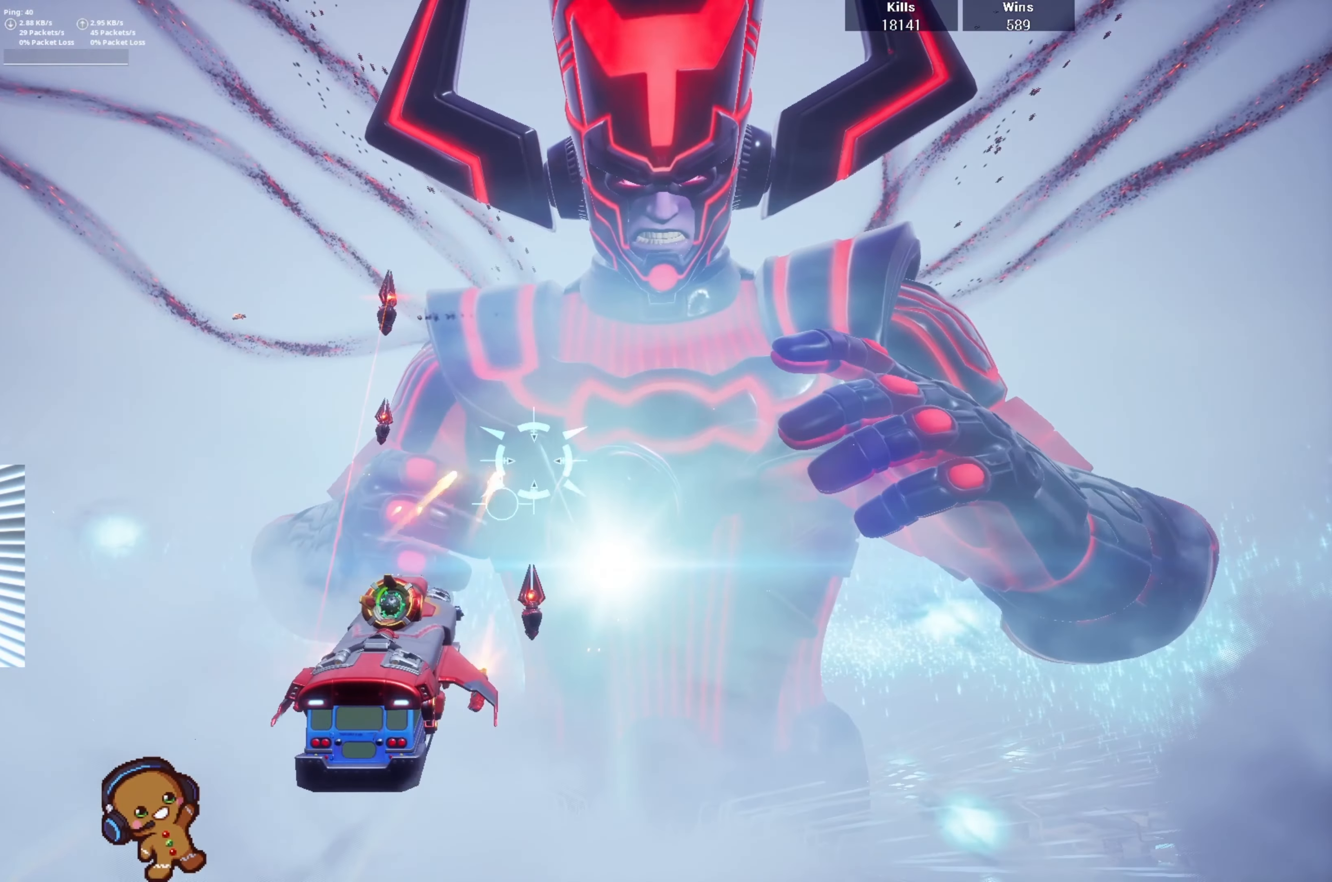
{"buttons": ["R2"], "left_stick": "left", "right_stick": "center", "events": [[67, "left_stick", "down"], [333, "left_stick", "left"]]}
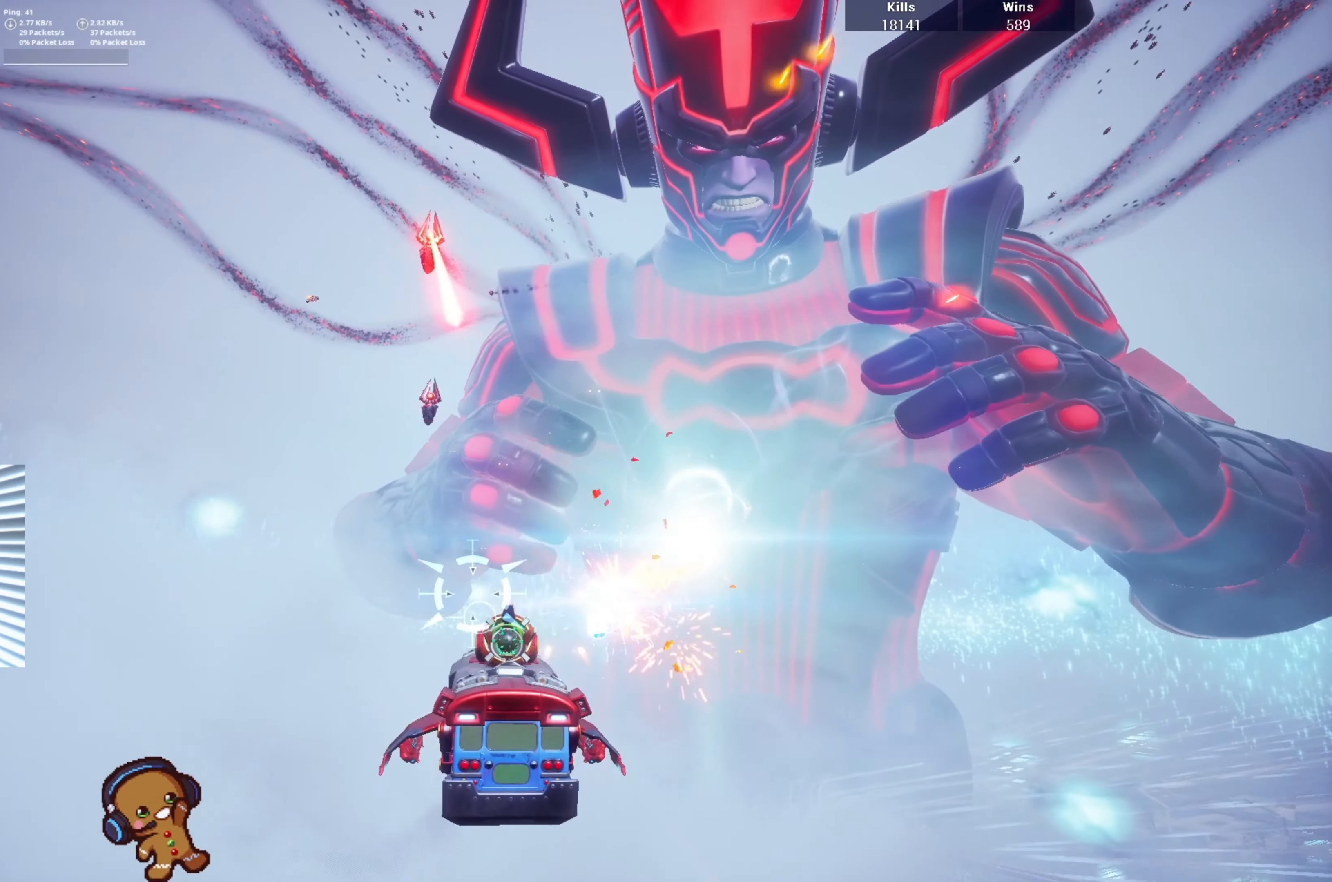
{"buttons": ["R2"], "left_stick": "up", "right_stick": "center", "events": [[133, "left_stick", "up"]]}
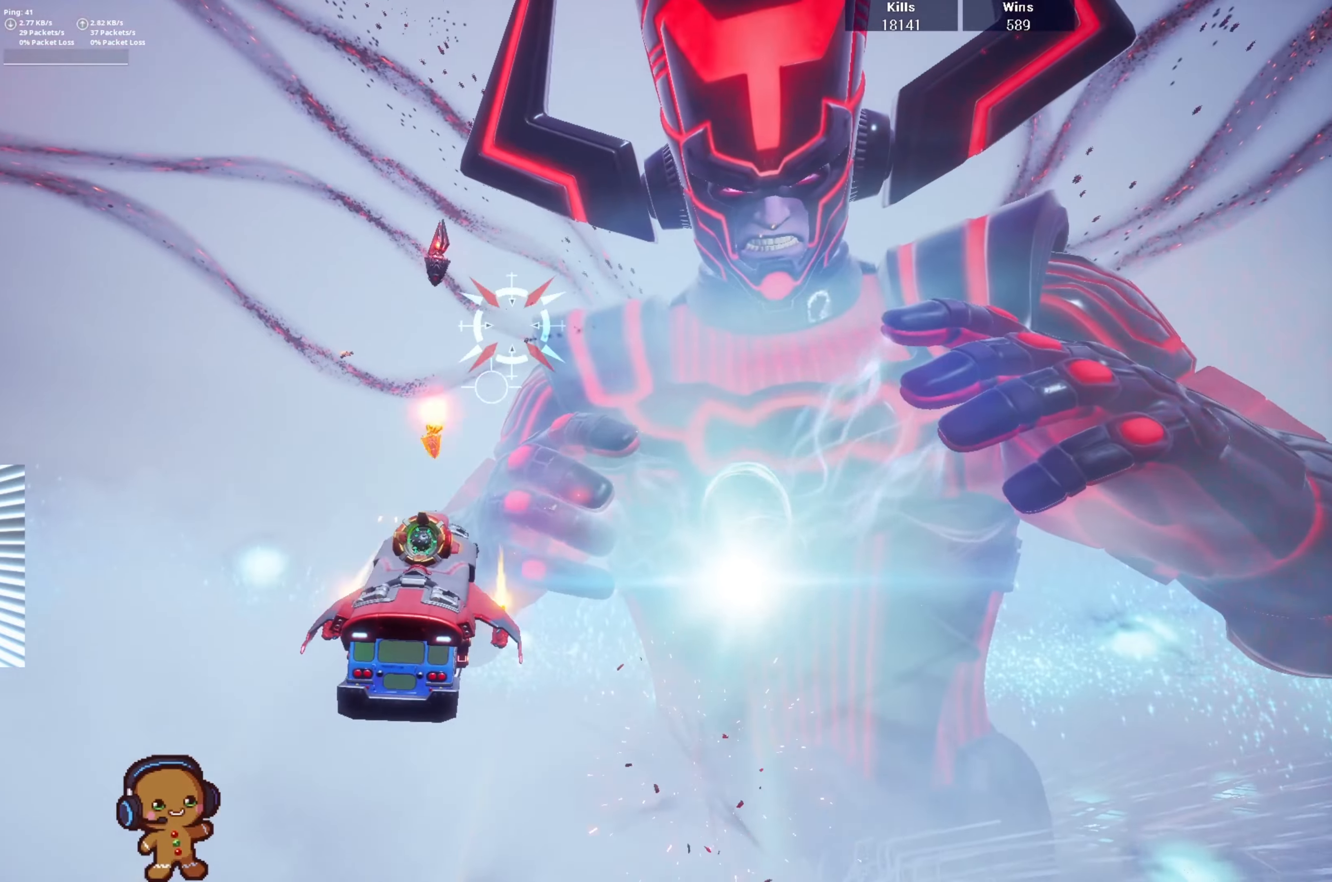
{"buttons": ["R2"], "left_stick": "down-right", "right_stick": "center", "events": [[166, "left_stick", "left"], [333, "left_stick", "down"], [400, "left_stick", "down-right"]]}
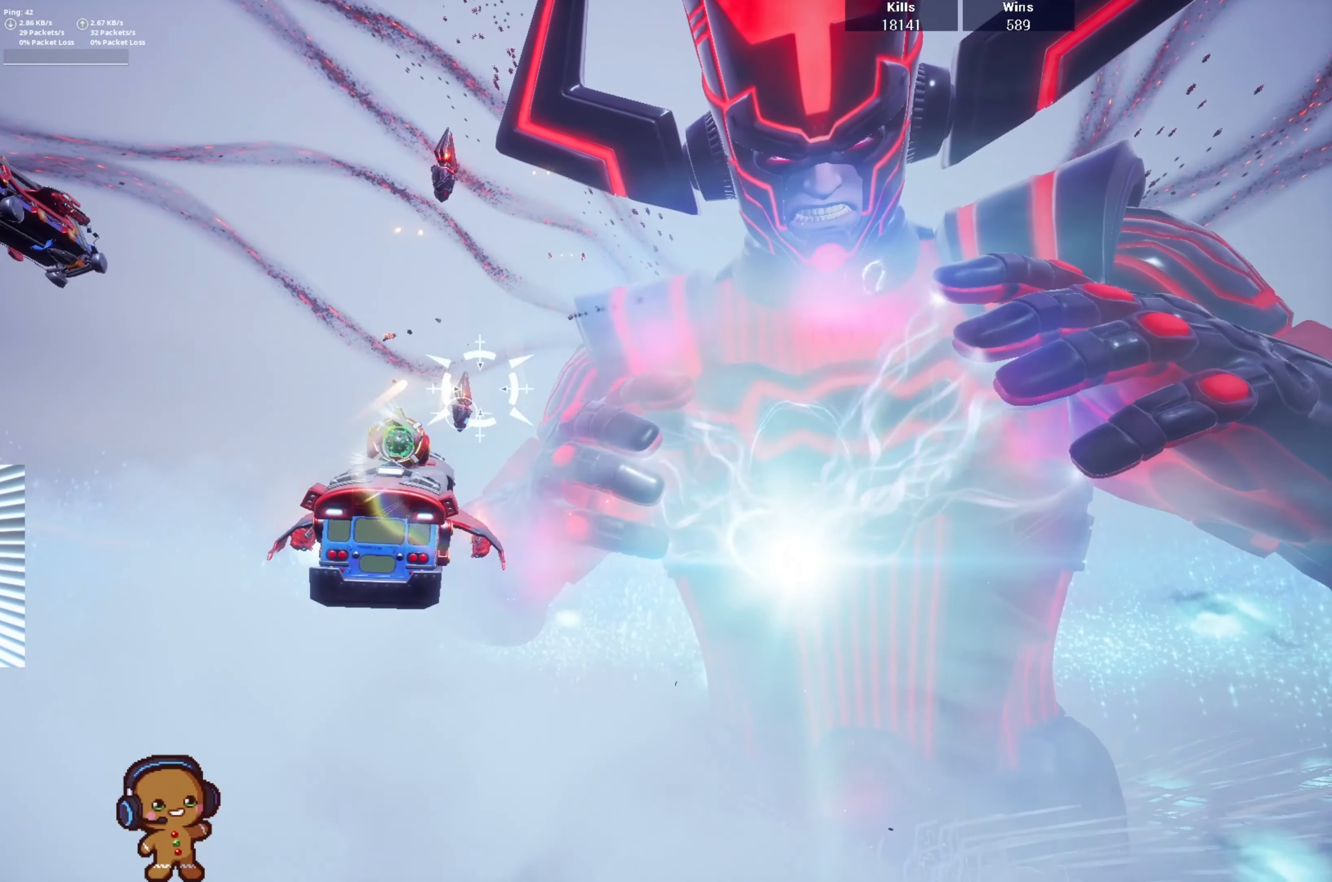
{"buttons": ["R2"], "left_stick": "left", "right_stick": "center", "events": [[33, "left_stick", "up-right"], [133, "left_stick", "up"], [333, "left_stick", "left"]]}
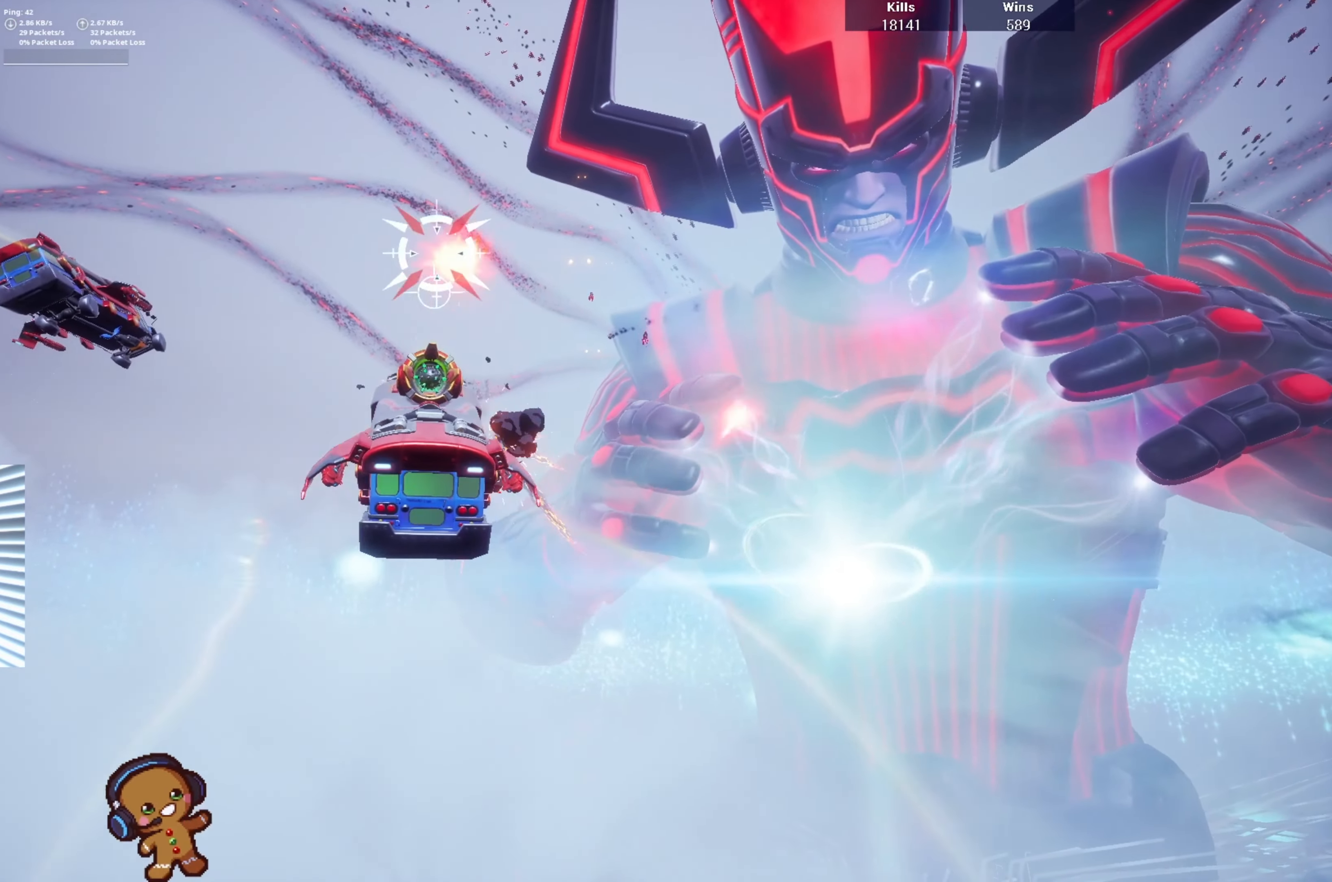
{"buttons": ["R2"], "left_stick": "down-right", "right_stick": "center", "events": [[33, "left_stick", "up-right"], [266, "left_stick", "right"], [500, "left_stick", "down-right"]]}